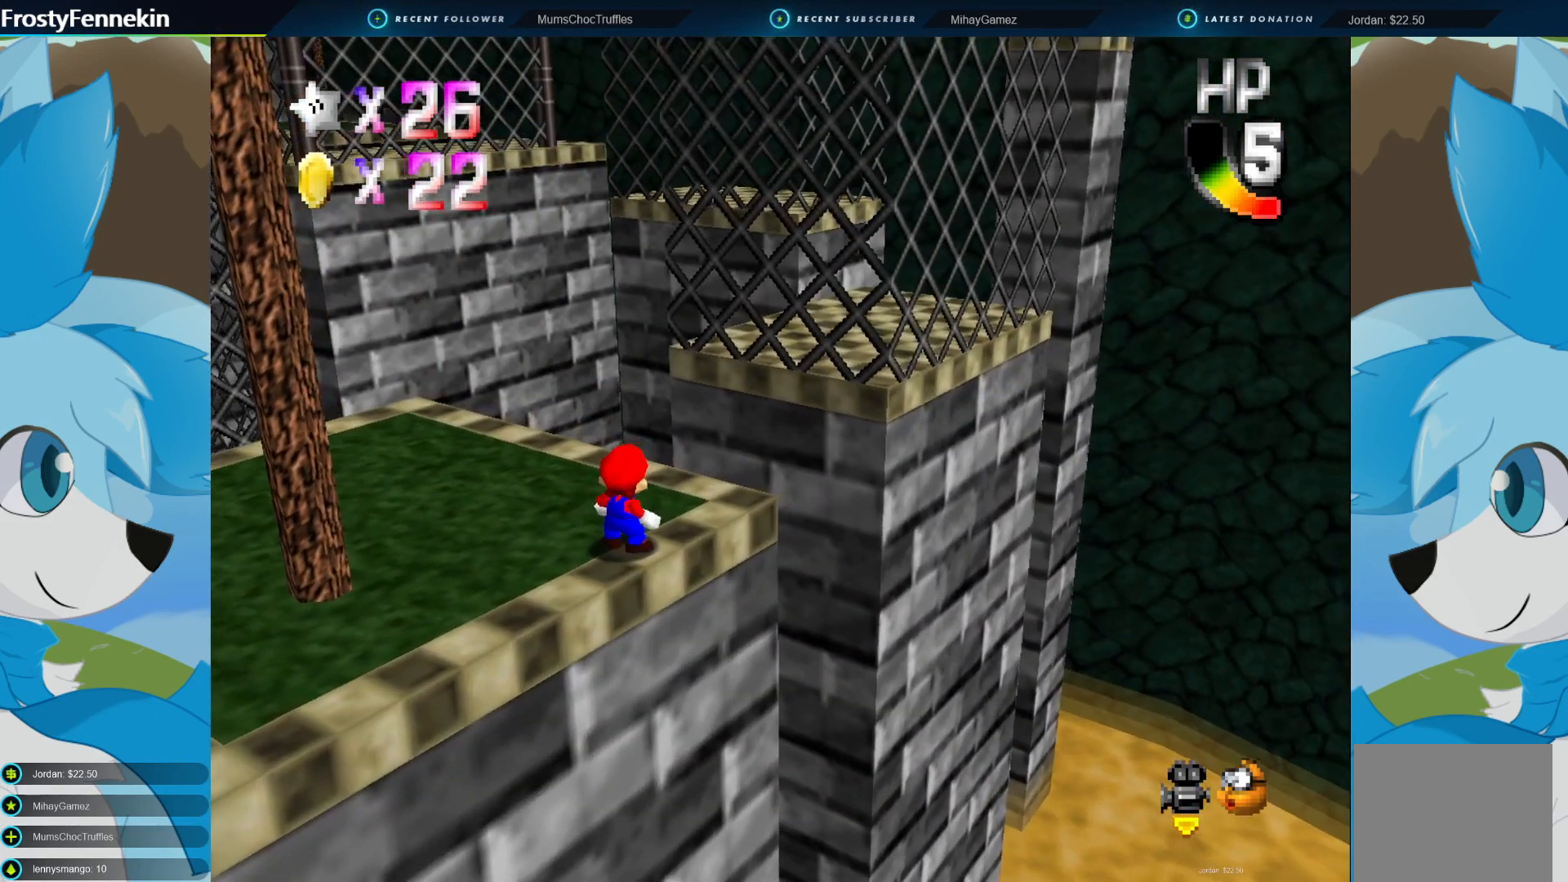
Gameplay with a controller (PlayStation layout); each line is a JSON object with the inputs held at the frame after it. "events" lists button and stick changes between this image and that frame as [ms after this image, input, new state], when the widget could be followed in between.
{"buttons": [], "left_stick": "center", "right_stick": "center", "events": []}
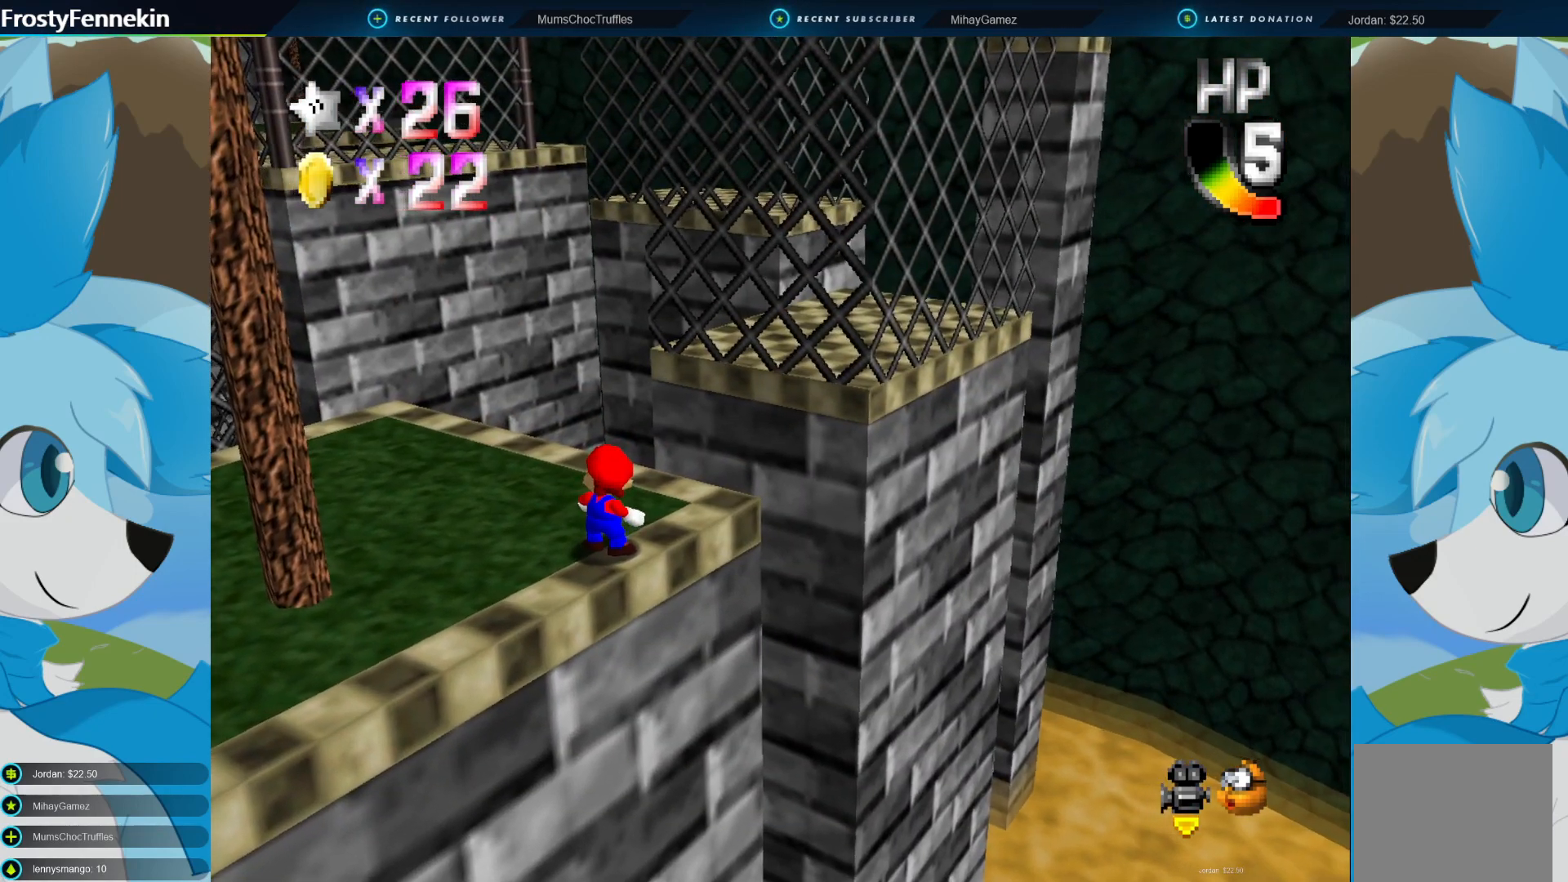
{"buttons": [], "left_stick": "center", "right_stick": "center", "events": []}
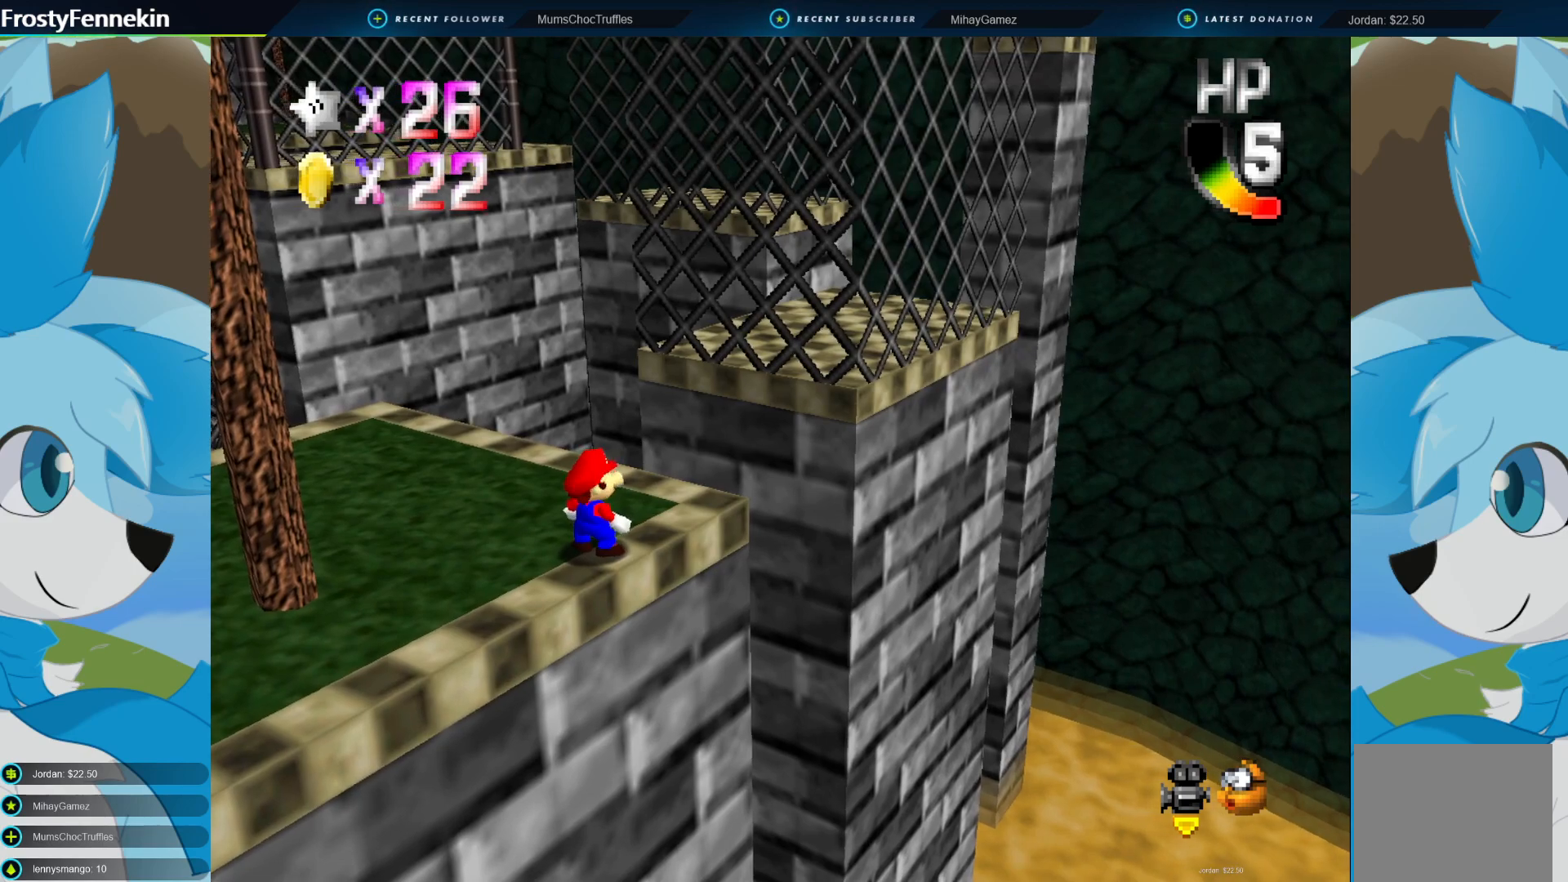
{"buttons": [], "left_stick": "center", "right_stick": "center", "events": []}
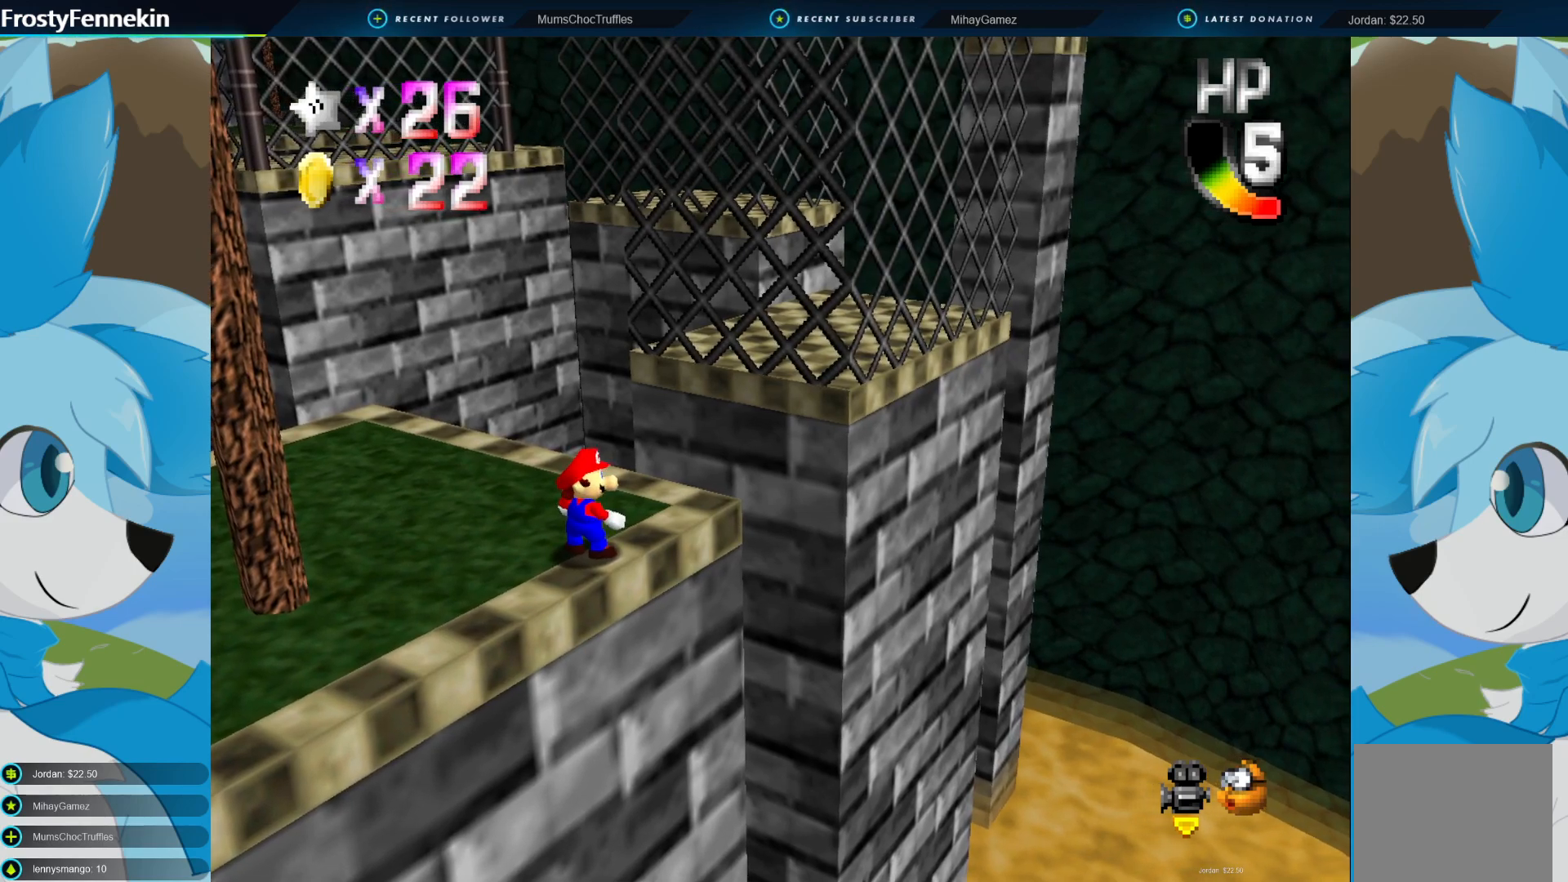
{"buttons": [], "left_stick": "center", "right_stick": "center", "events": []}
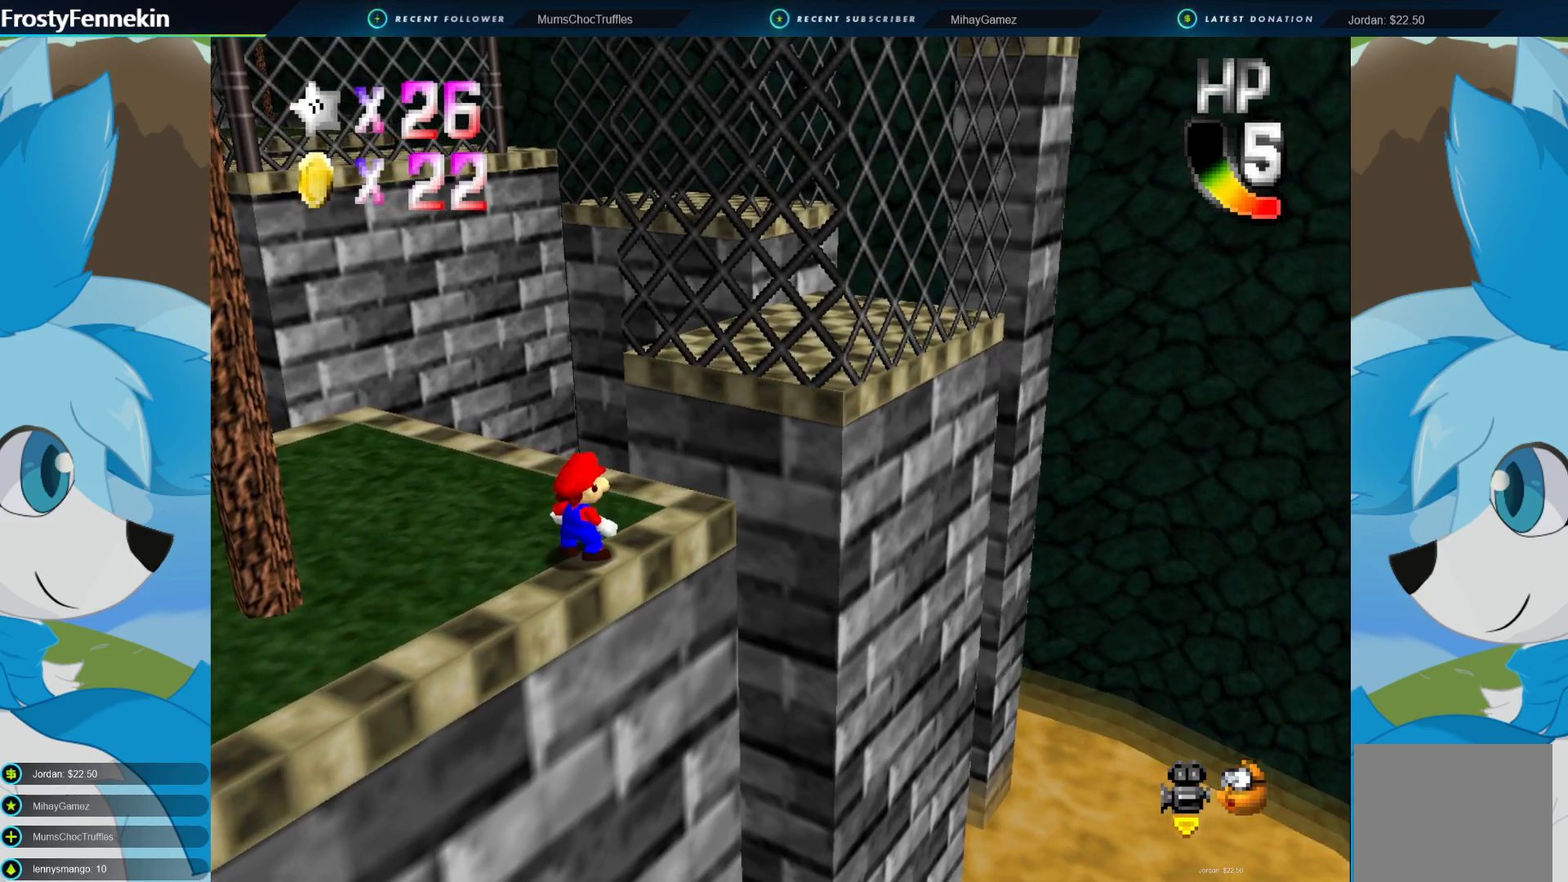
{"buttons": [], "left_stick": "left", "right_stick": "center", "events": [[67, "left_stick", "left"]]}
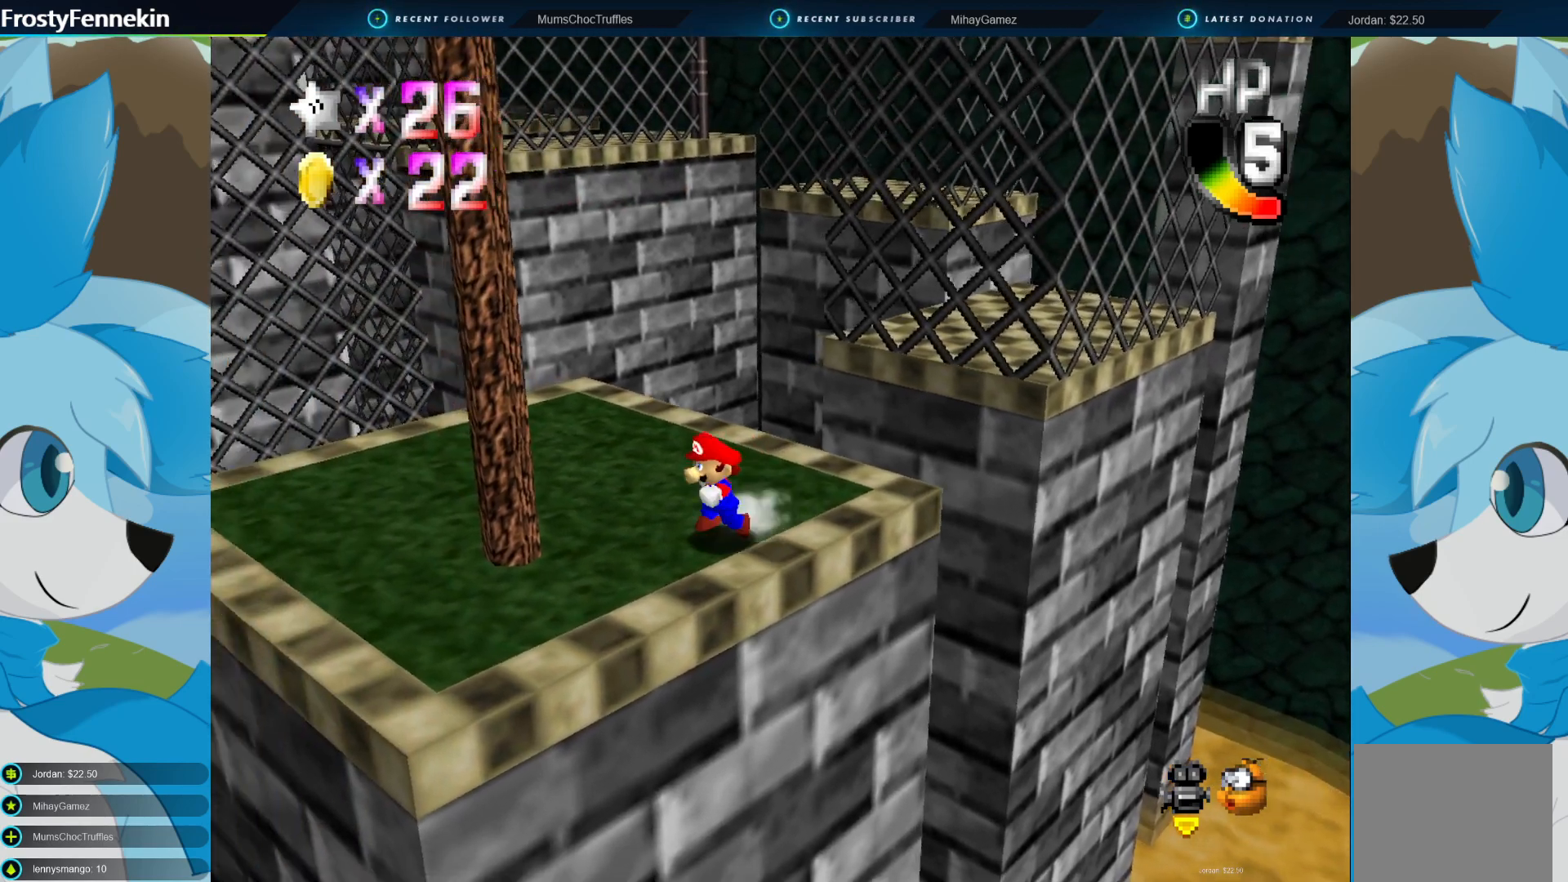
{"buttons": [], "left_stick": "center", "right_stick": "center", "events": [[467, "left_stick", "center"]]}
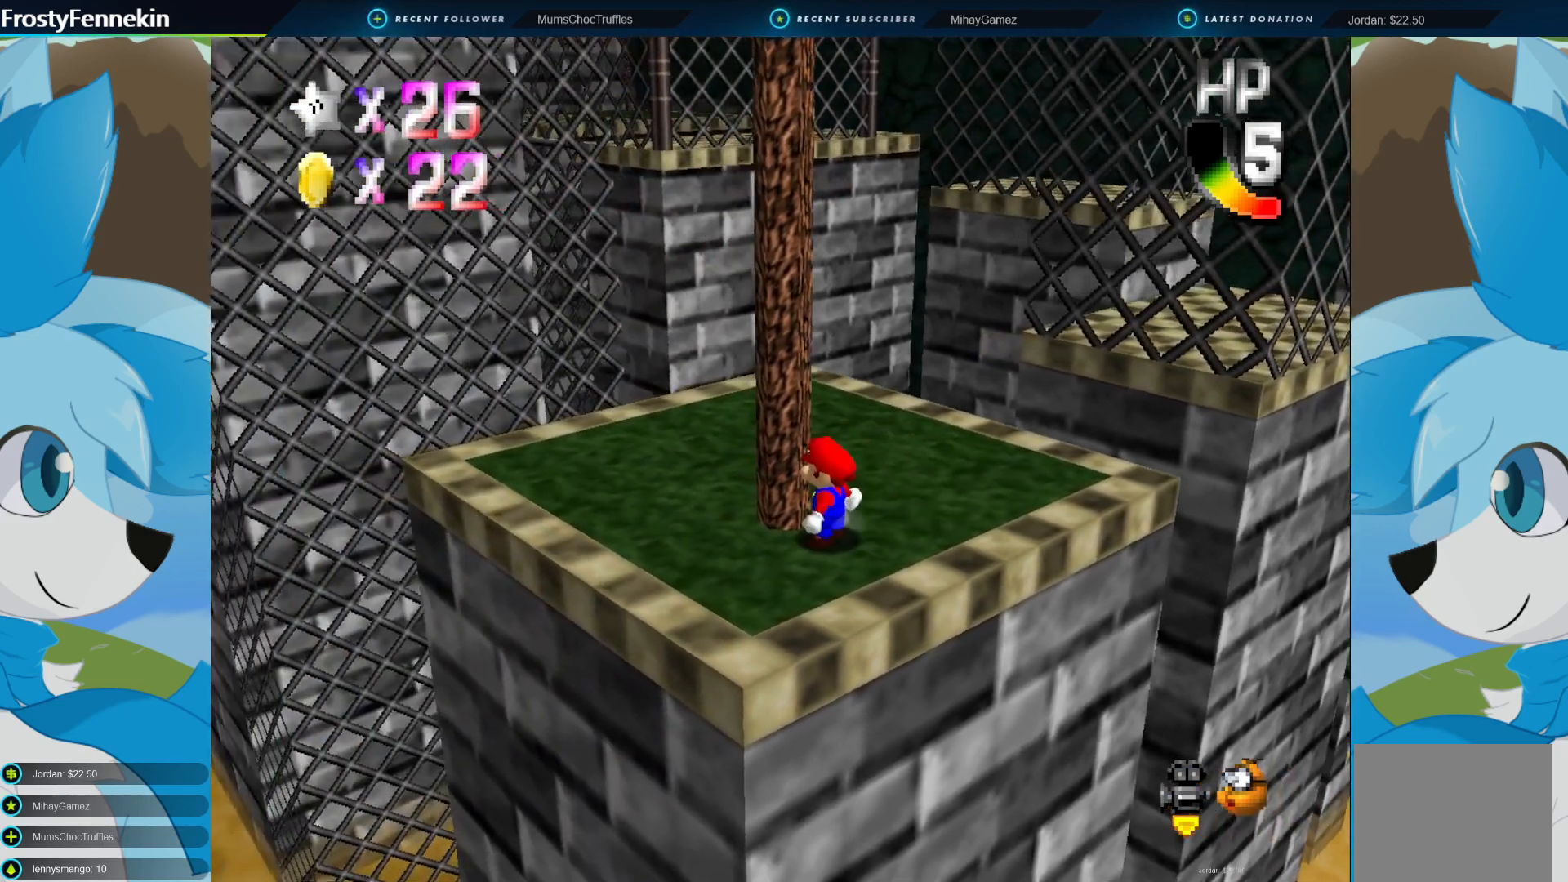
{"buttons": ["CROSS"], "left_stick": "up-left", "right_stick": "center", "events": [[467, "CROSS", "down"], [500, "left_stick", "up-left"]]}
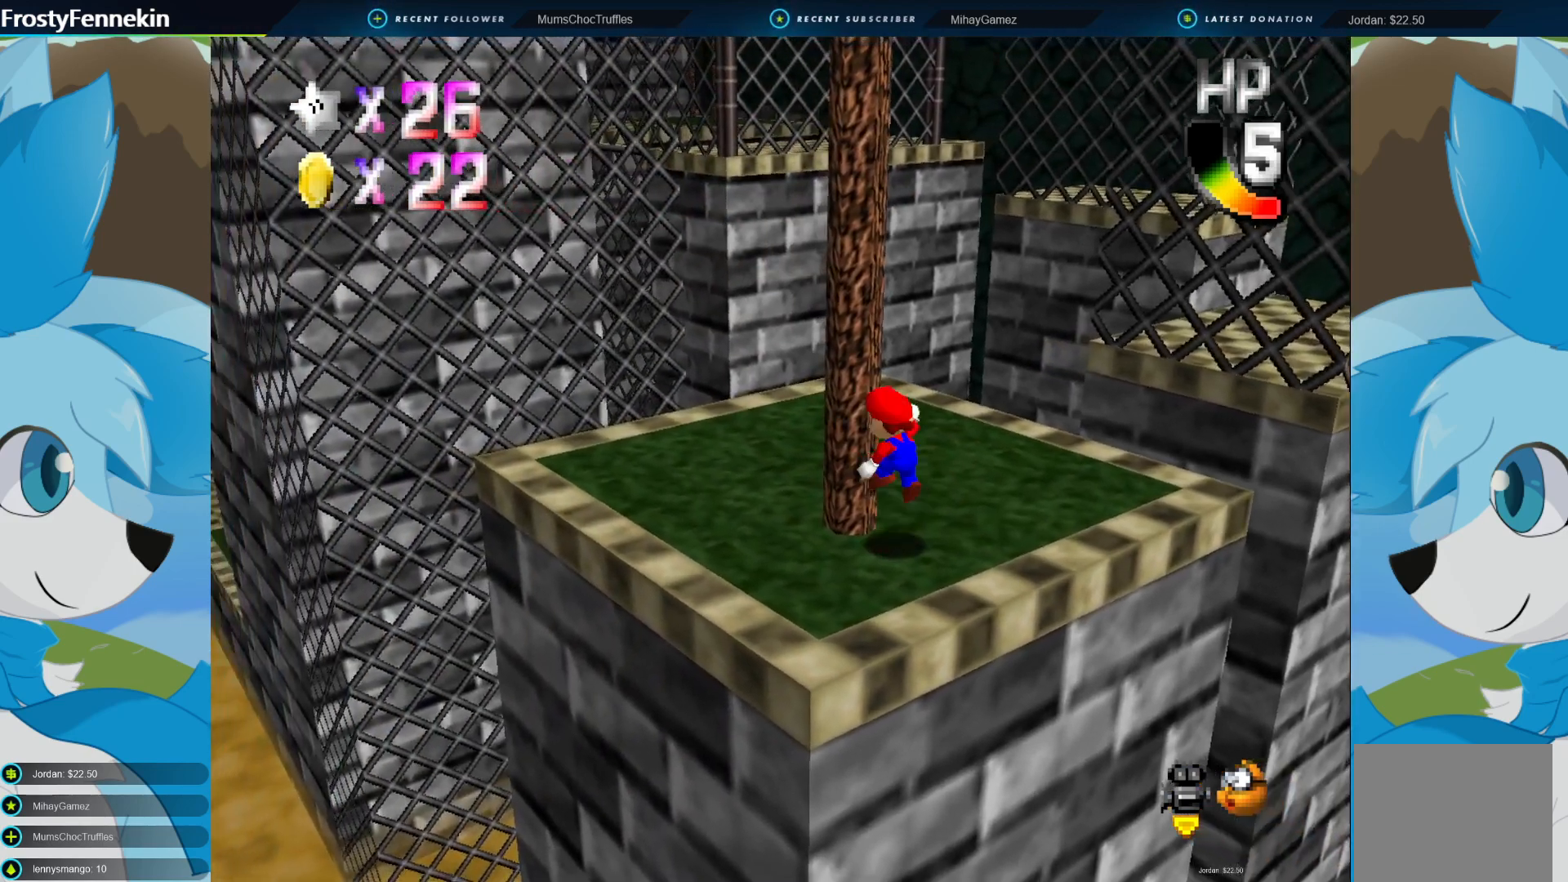
{"buttons": [], "left_stick": "up", "right_stick": "center", "events": [[200, "CROSS", "up"], [400, "left_stick", "up"]]}
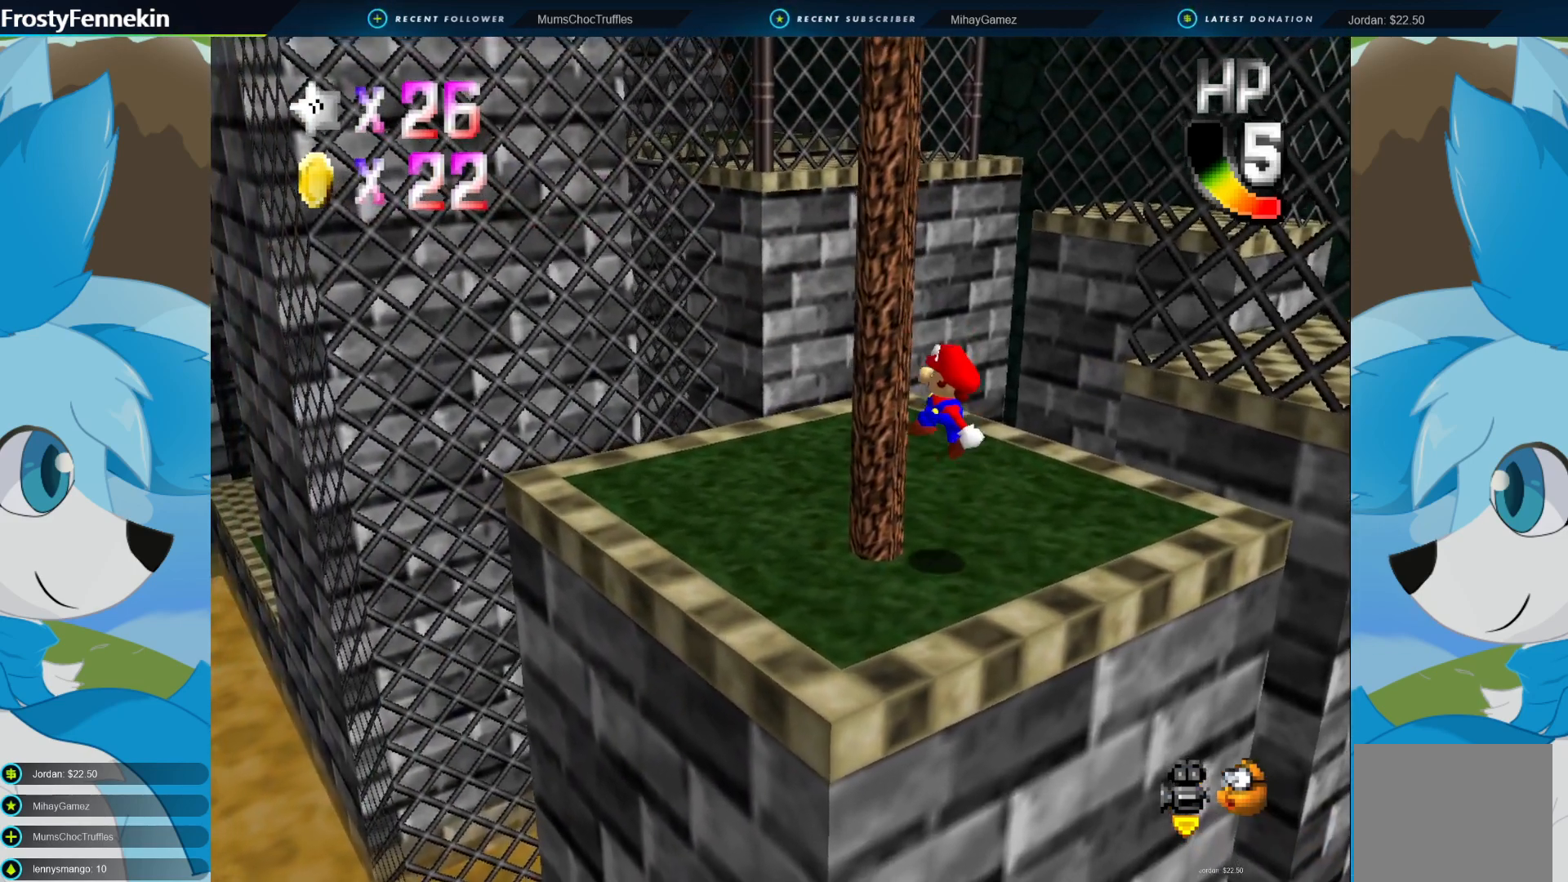
{"buttons": [], "left_stick": "up-left", "right_stick": "center", "events": [[267, "DPAD_RIGHT", "down"], [367, "DPAD_RIGHT", "up"], [433, "left_stick", "up-left"]]}
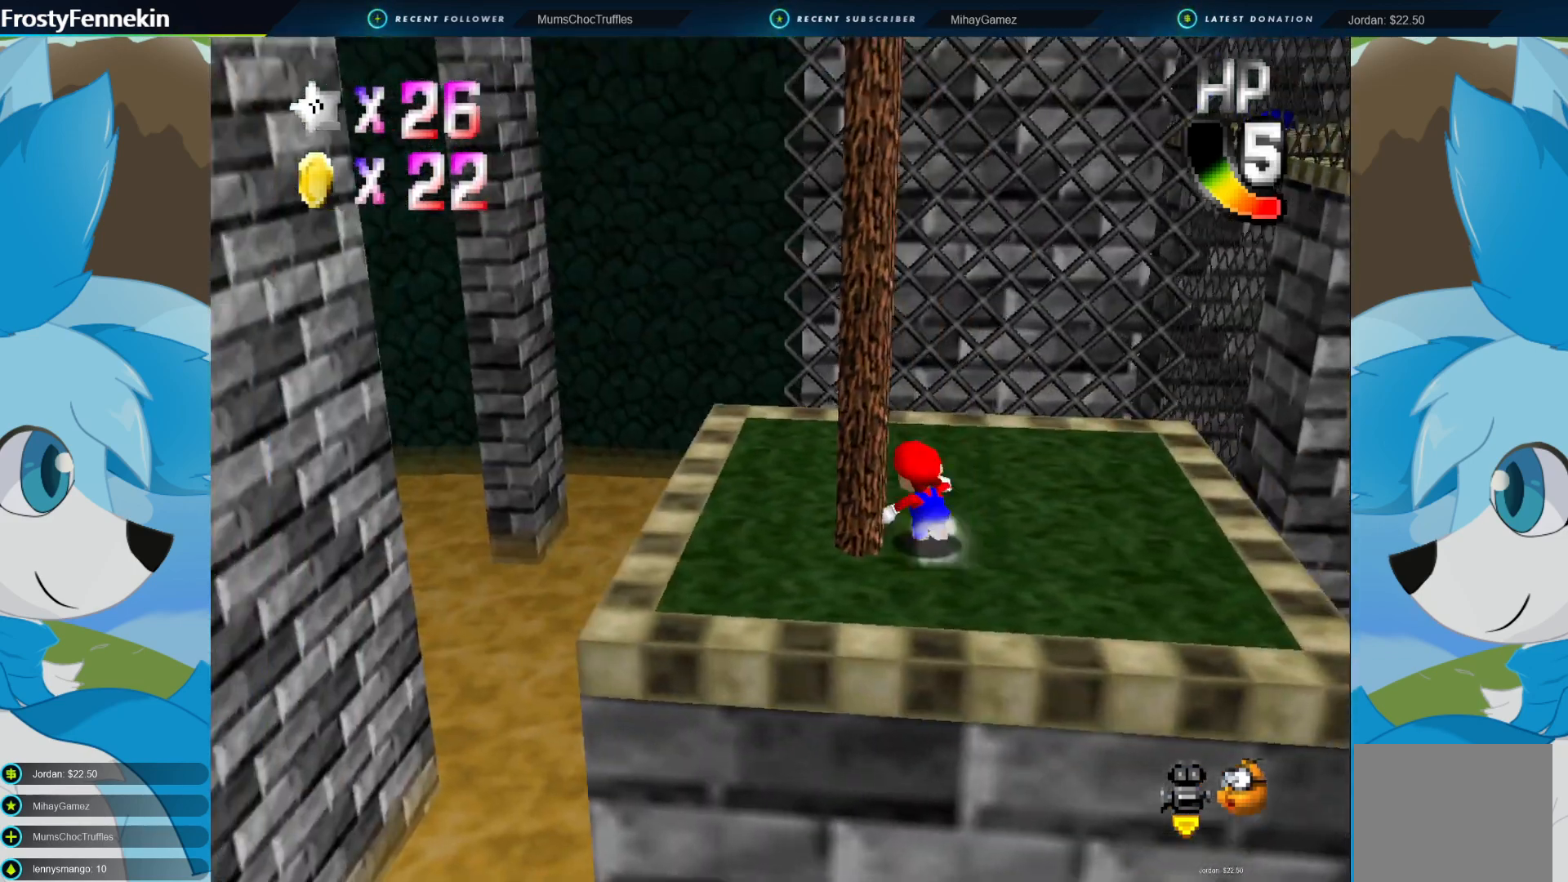
{"buttons": [], "left_stick": "up-left", "right_stick": "center", "events": []}
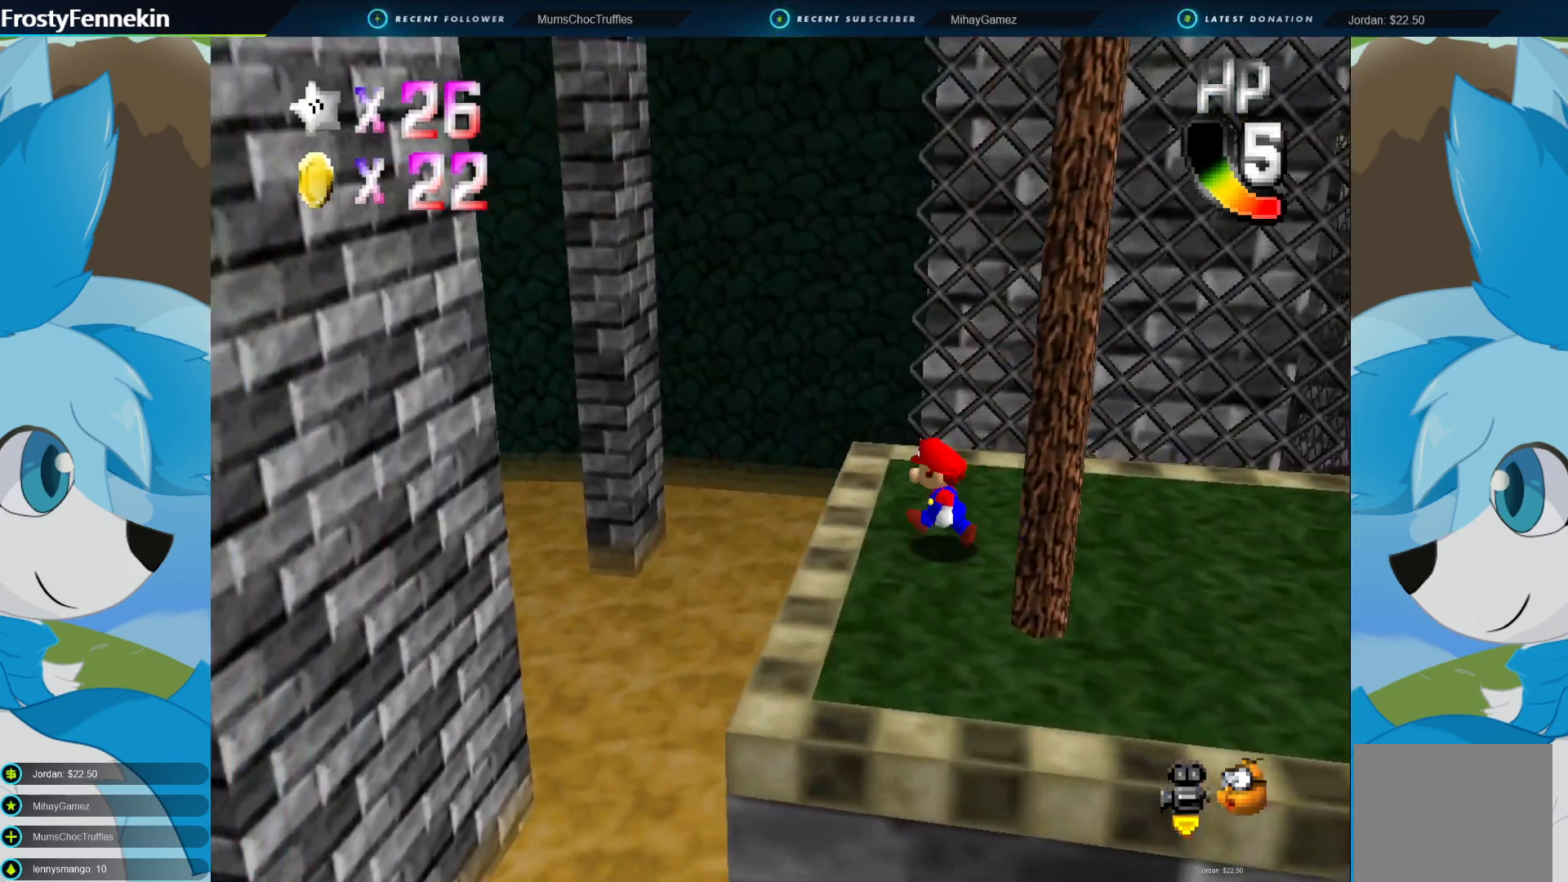
{"buttons": [], "left_stick": "center", "right_stick": "center", "events": [[100, "left_stick", "up"], [233, "DPAD_LEFT", "down"], [300, "DPAD_LEFT", "up"], [433, "left_stick", "center"]]}
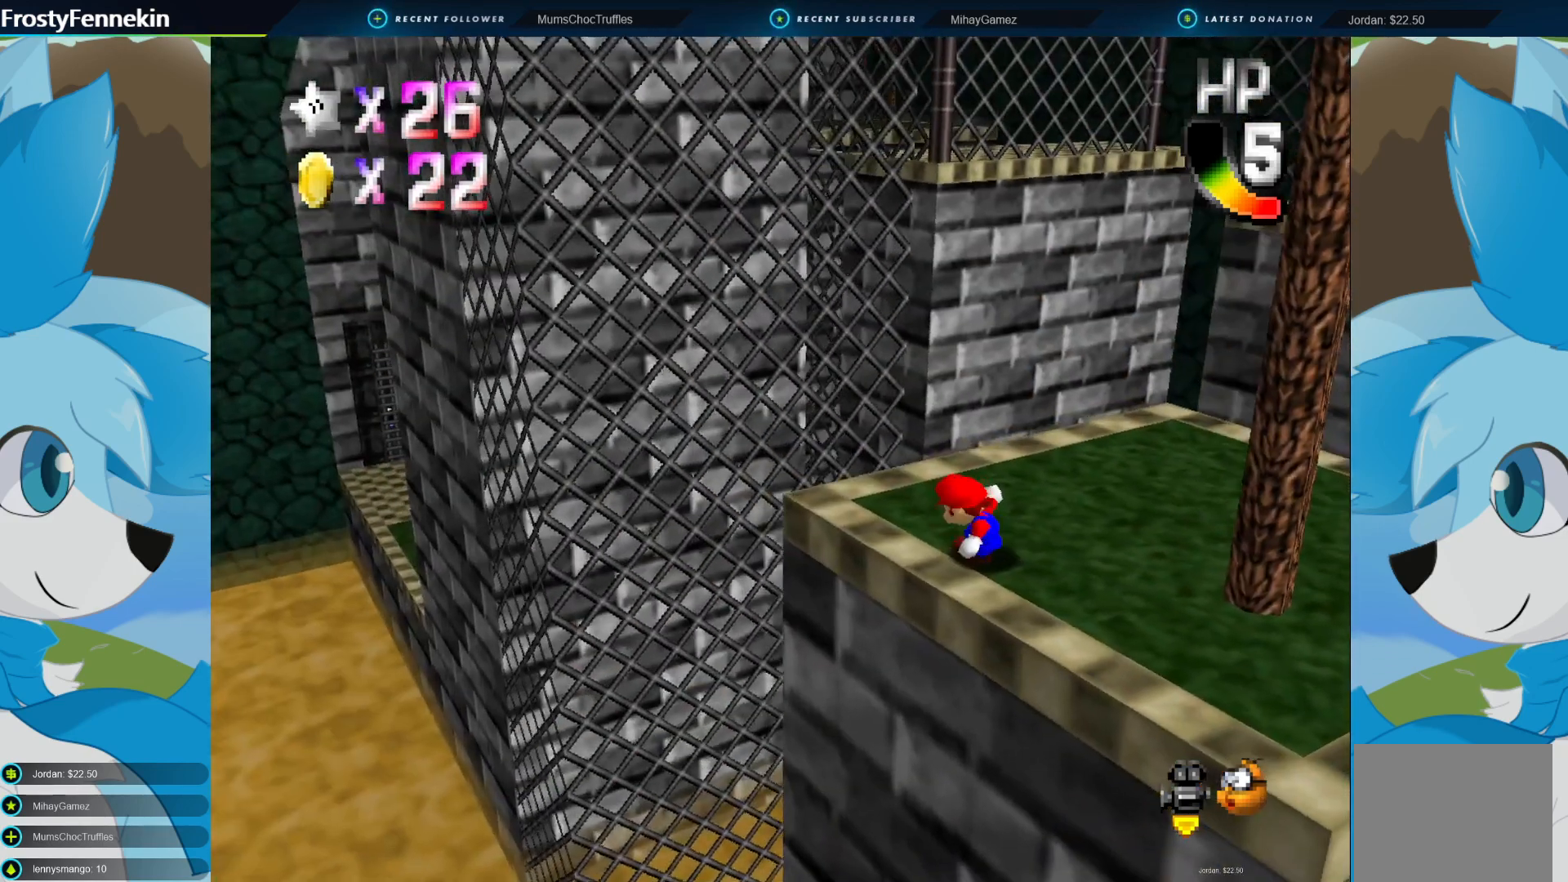
{"buttons": [], "left_stick": "center", "right_stick": "center", "events": []}
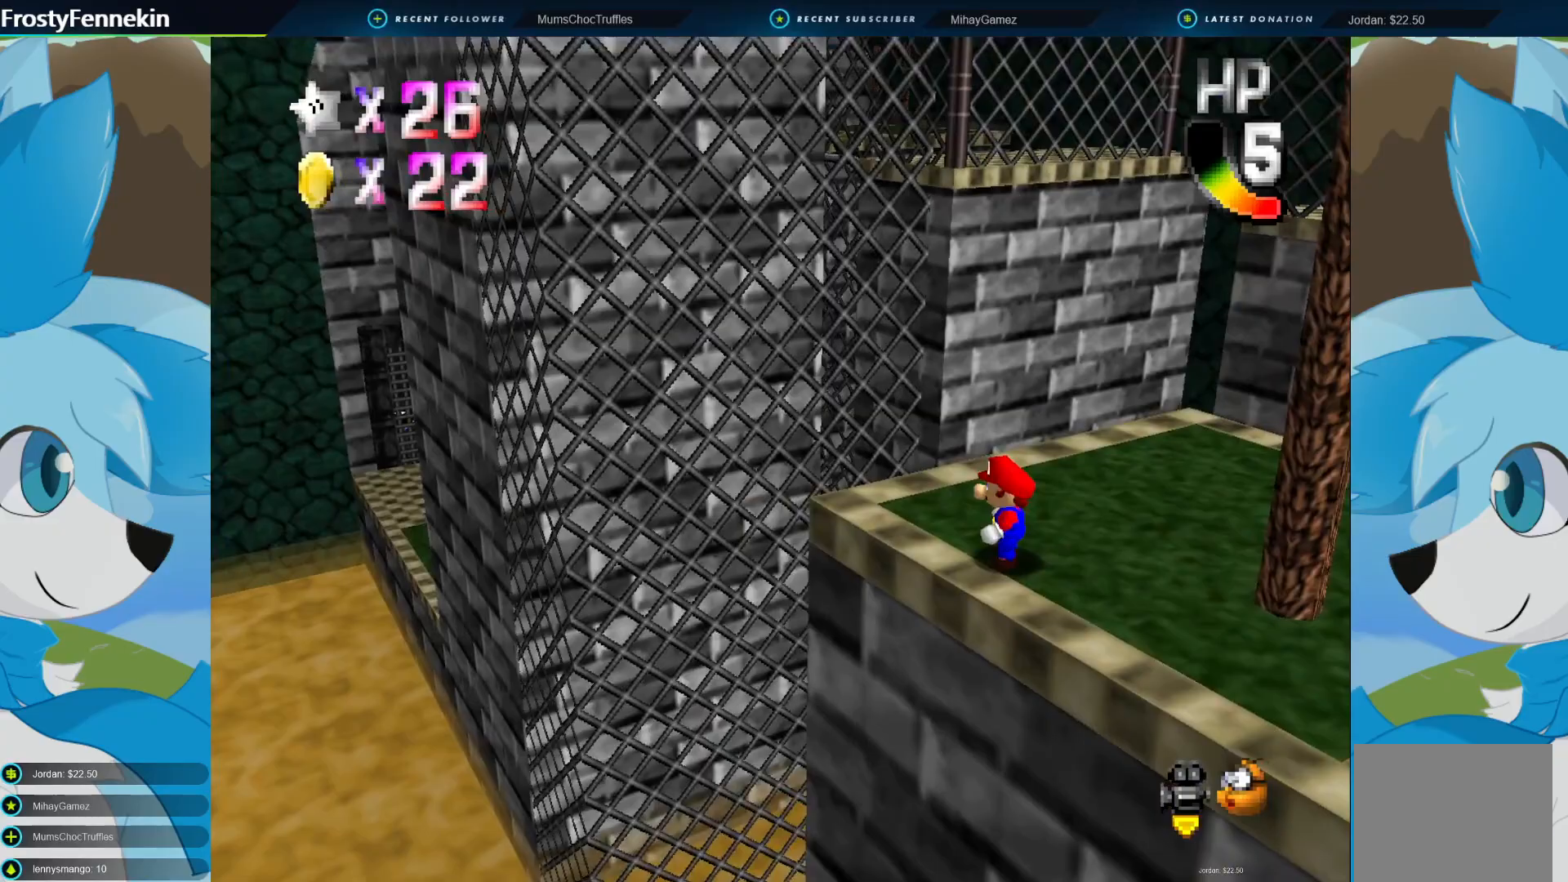
{"buttons": [], "left_stick": "center", "right_stick": "center", "events": [[233, "DPAD_LEFT", "down"], [400, "DPAD_LEFT", "up"]]}
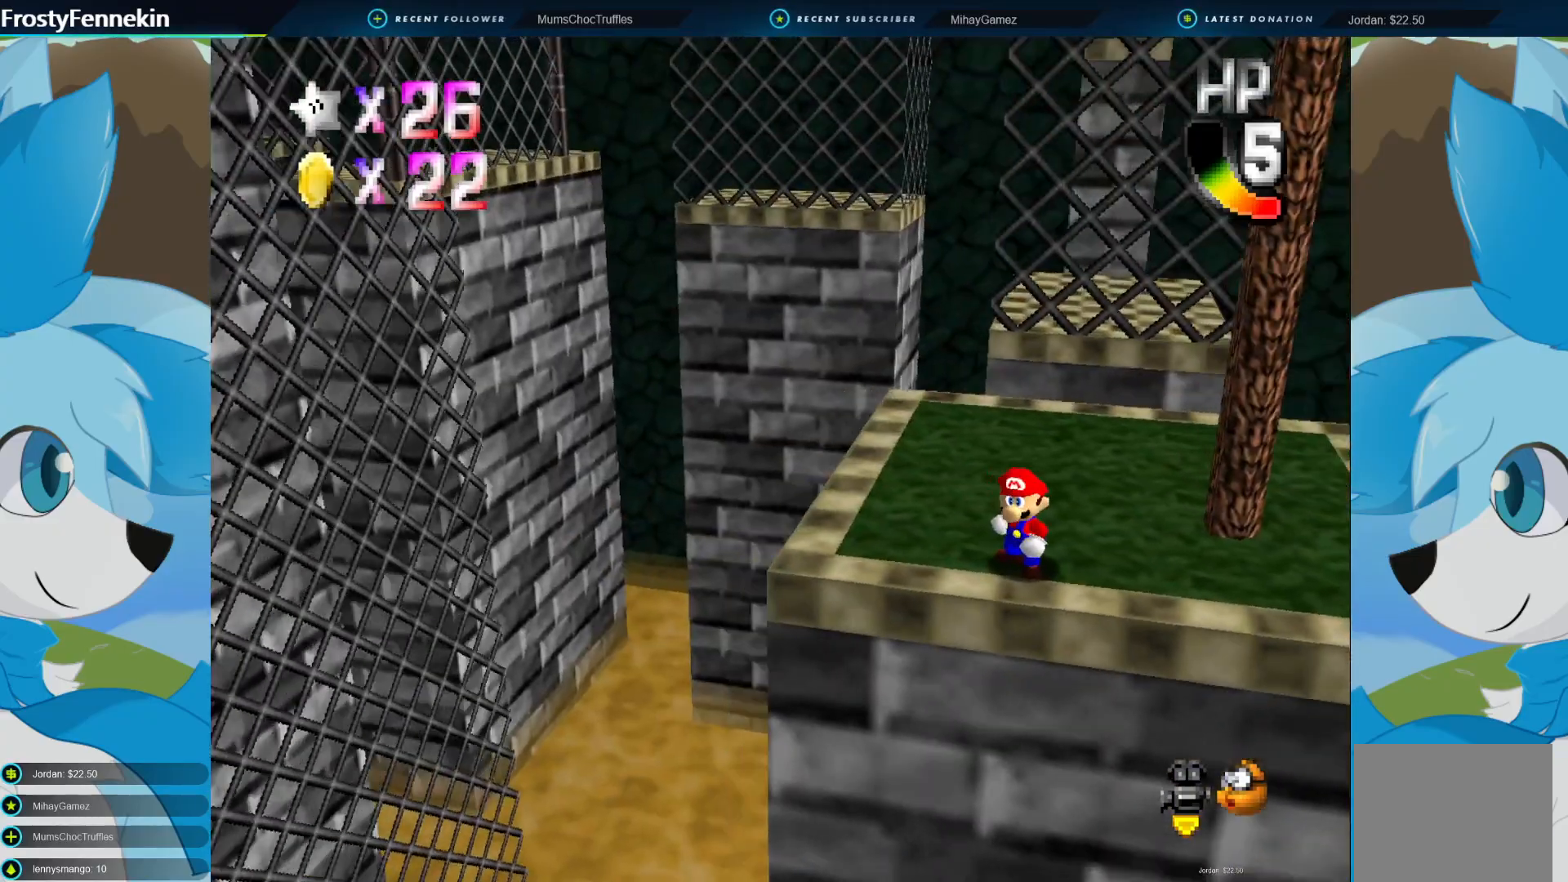
{"buttons": ["DPAD_RIGHT"], "left_stick": "center", "right_stick": "center", "events": [[400, "DPAD_RIGHT", "down"]]}
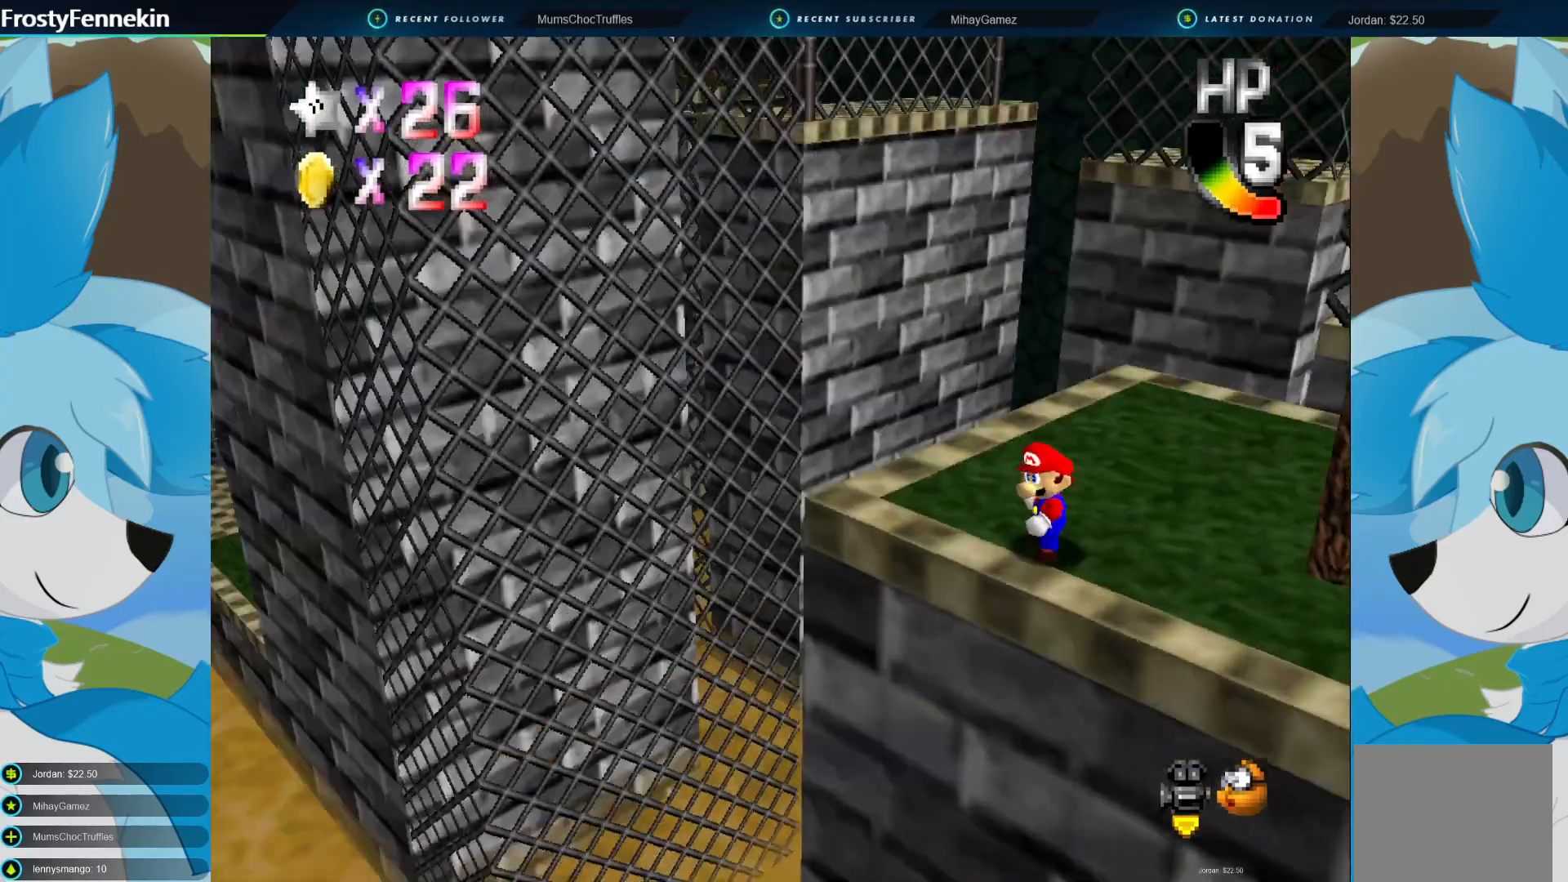
{"buttons": [], "left_stick": "center", "right_stick": "center", "events": [[33, "DPAD_RIGHT", "up"], [133, "DPAD_RIGHT", "down"], [233, "DPAD_RIGHT", "up"]]}
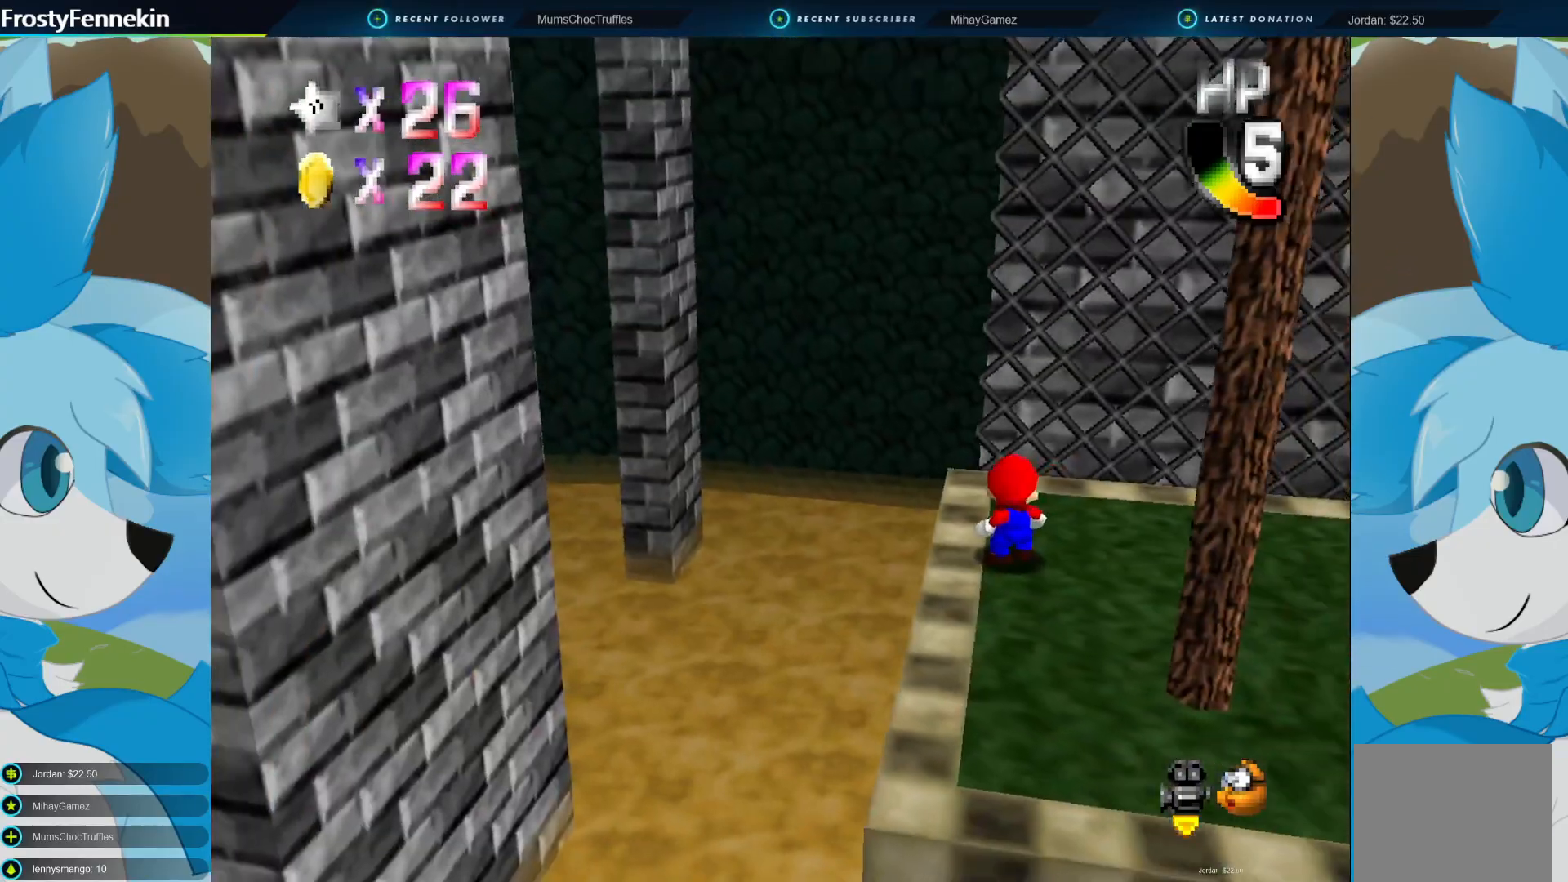
{"buttons": [], "left_stick": "up-left", "right_stick": "center", "events": [[233, "left_stick", "left"], [400, "left_stick", "up-left"]]}
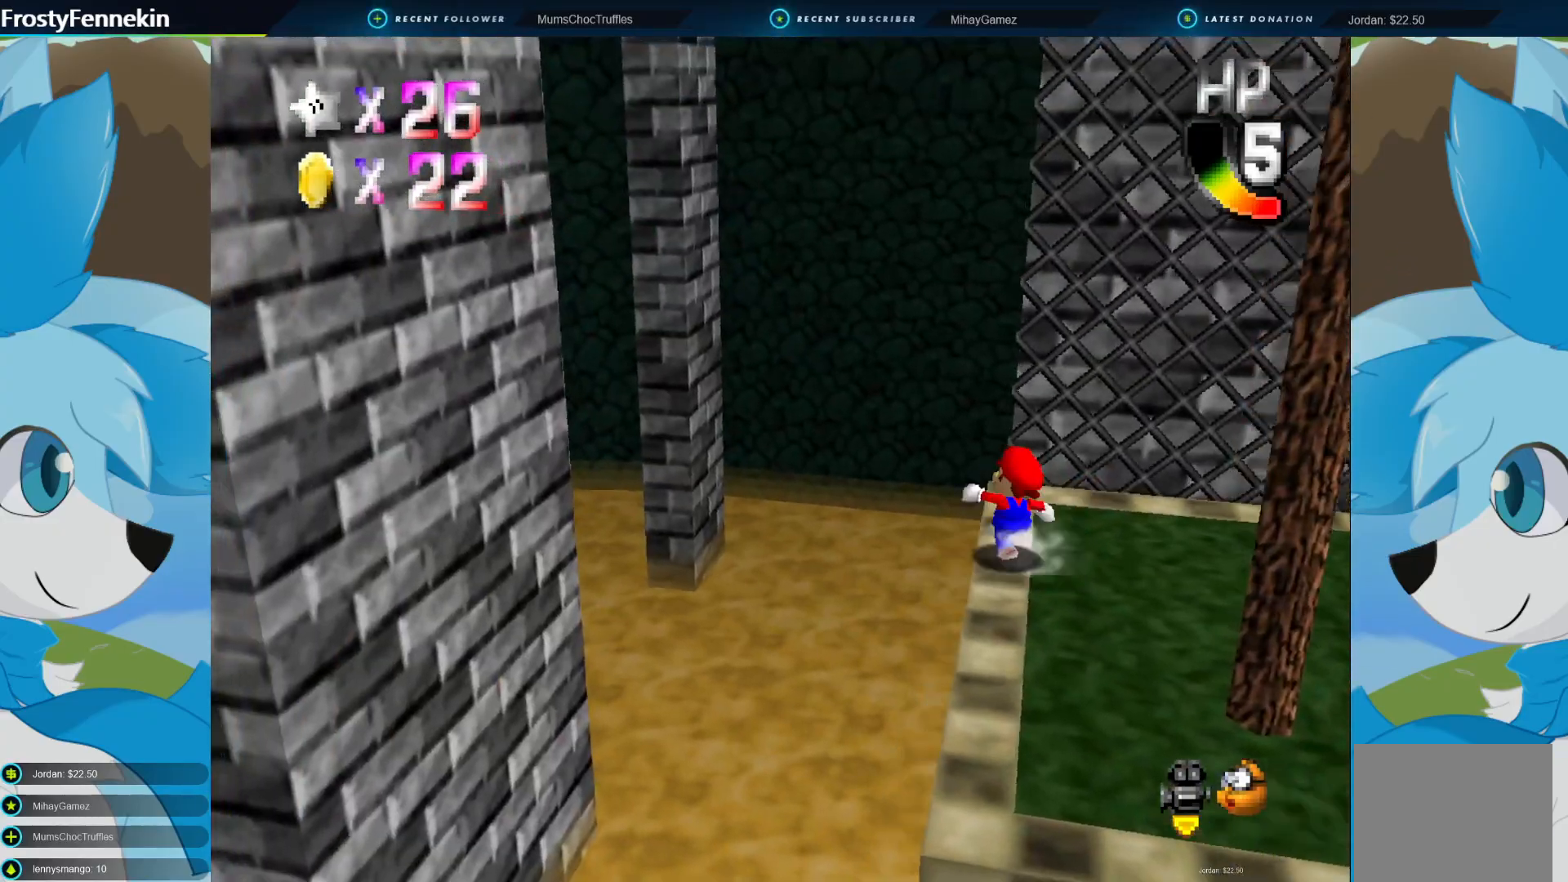
{"buttons": ["CROSS", "CIRCLE"], "left_stick": "up", "right_stick": "center", "events": [[167, "left_stick", "up"], [400, "CIRCLE", "down"], [467, "CROSS", "down"]]}
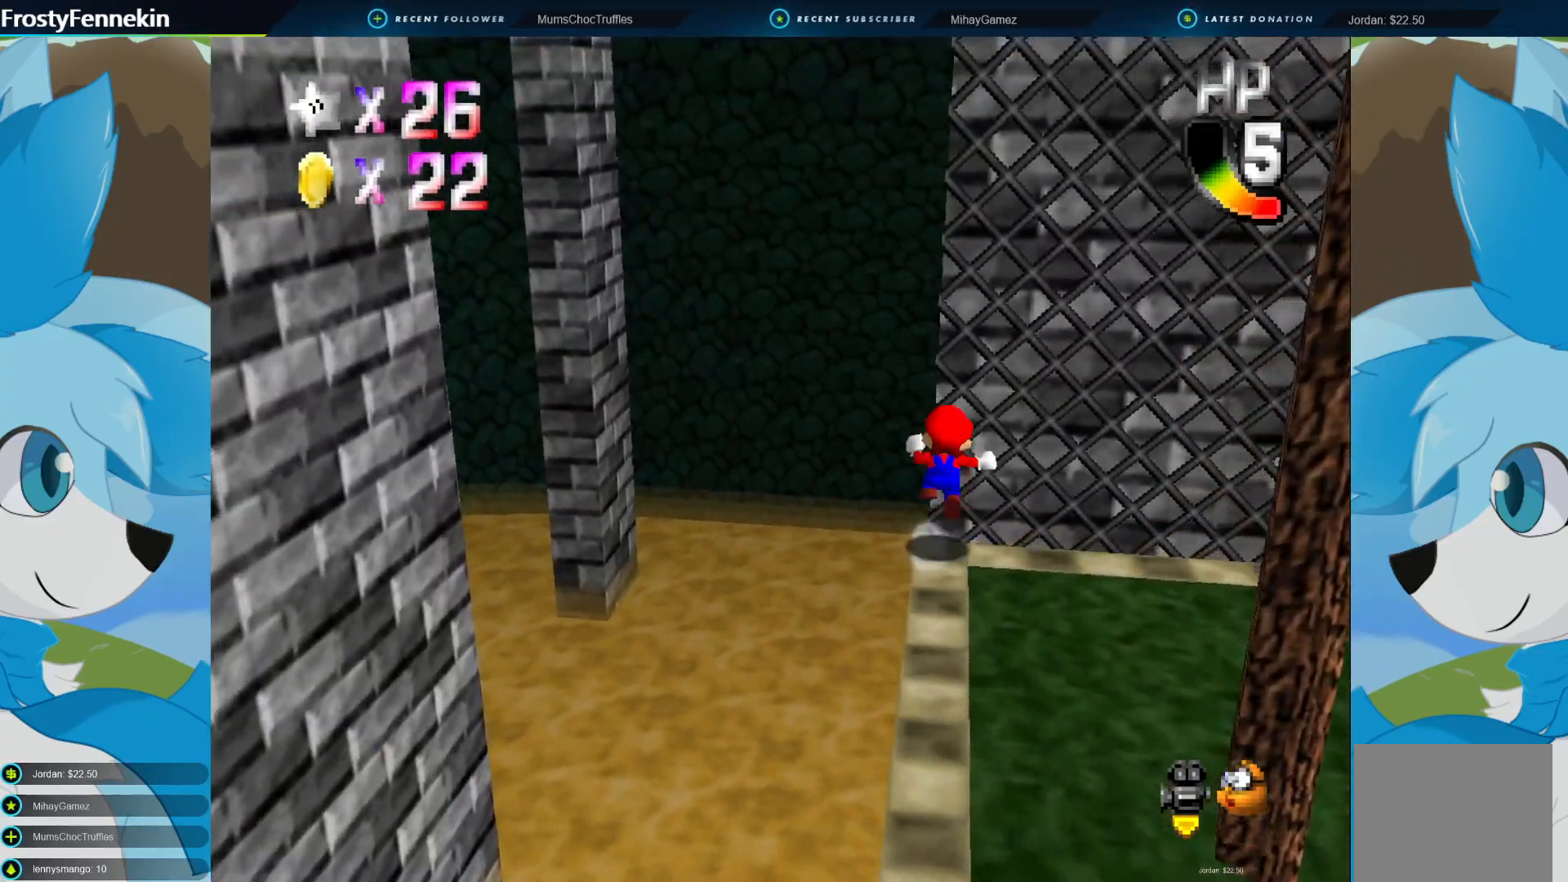
{"buttons": ["CROSS", "CIRCLE"], "left_stick": "up-left", "right_stick": "center", "events": [[167, "left_stick", "up-left"]]}
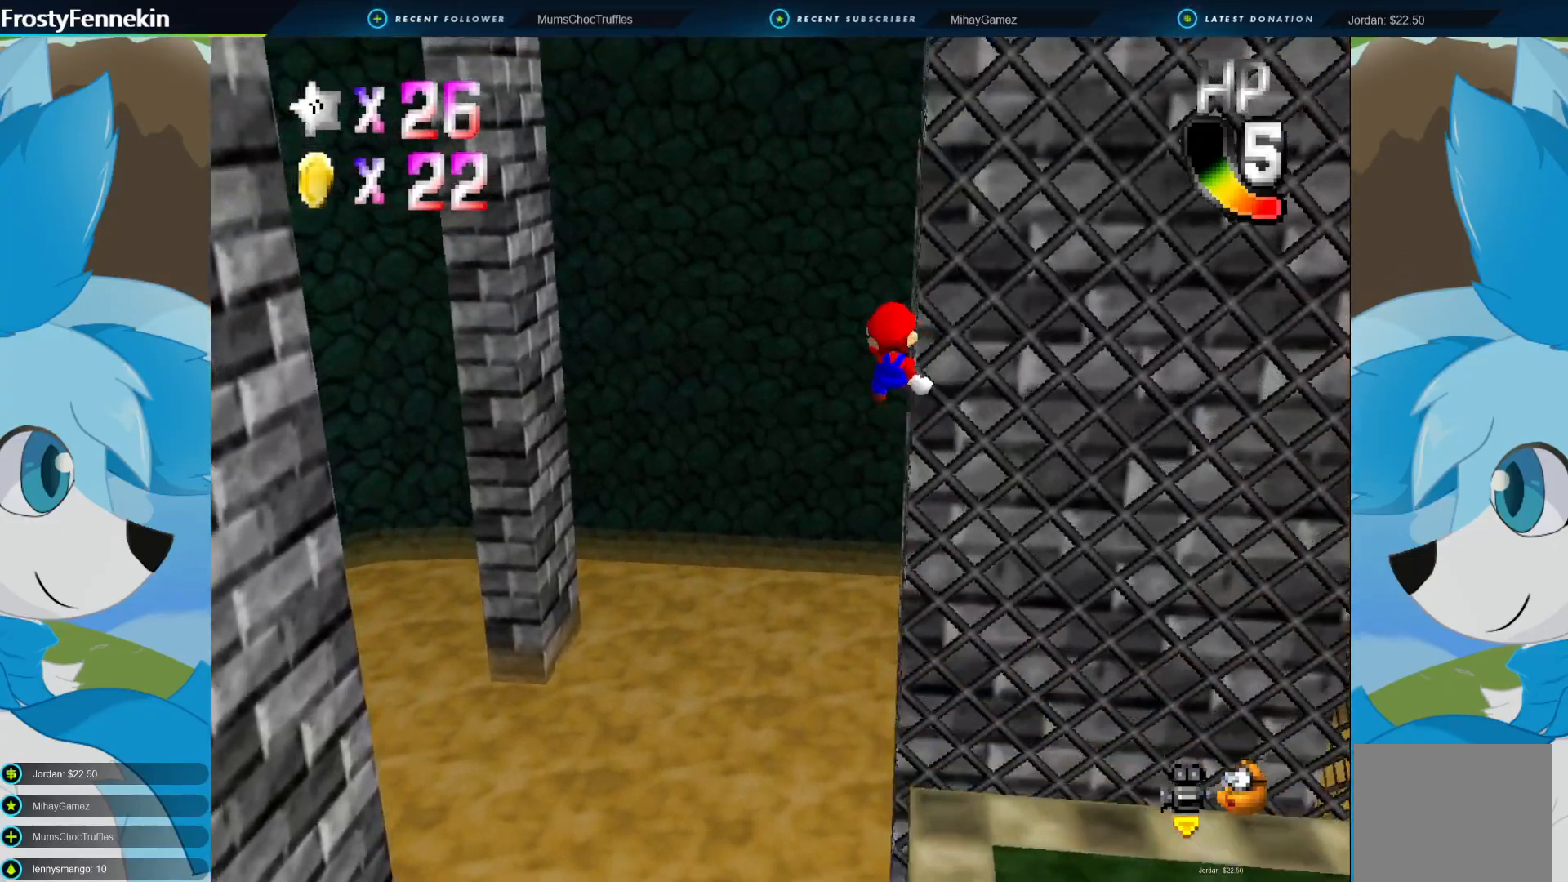
{"buttons": ["CROSS", "CIRCLE"], "left_stick": "up-left", "right_stick": "center", "events": []}
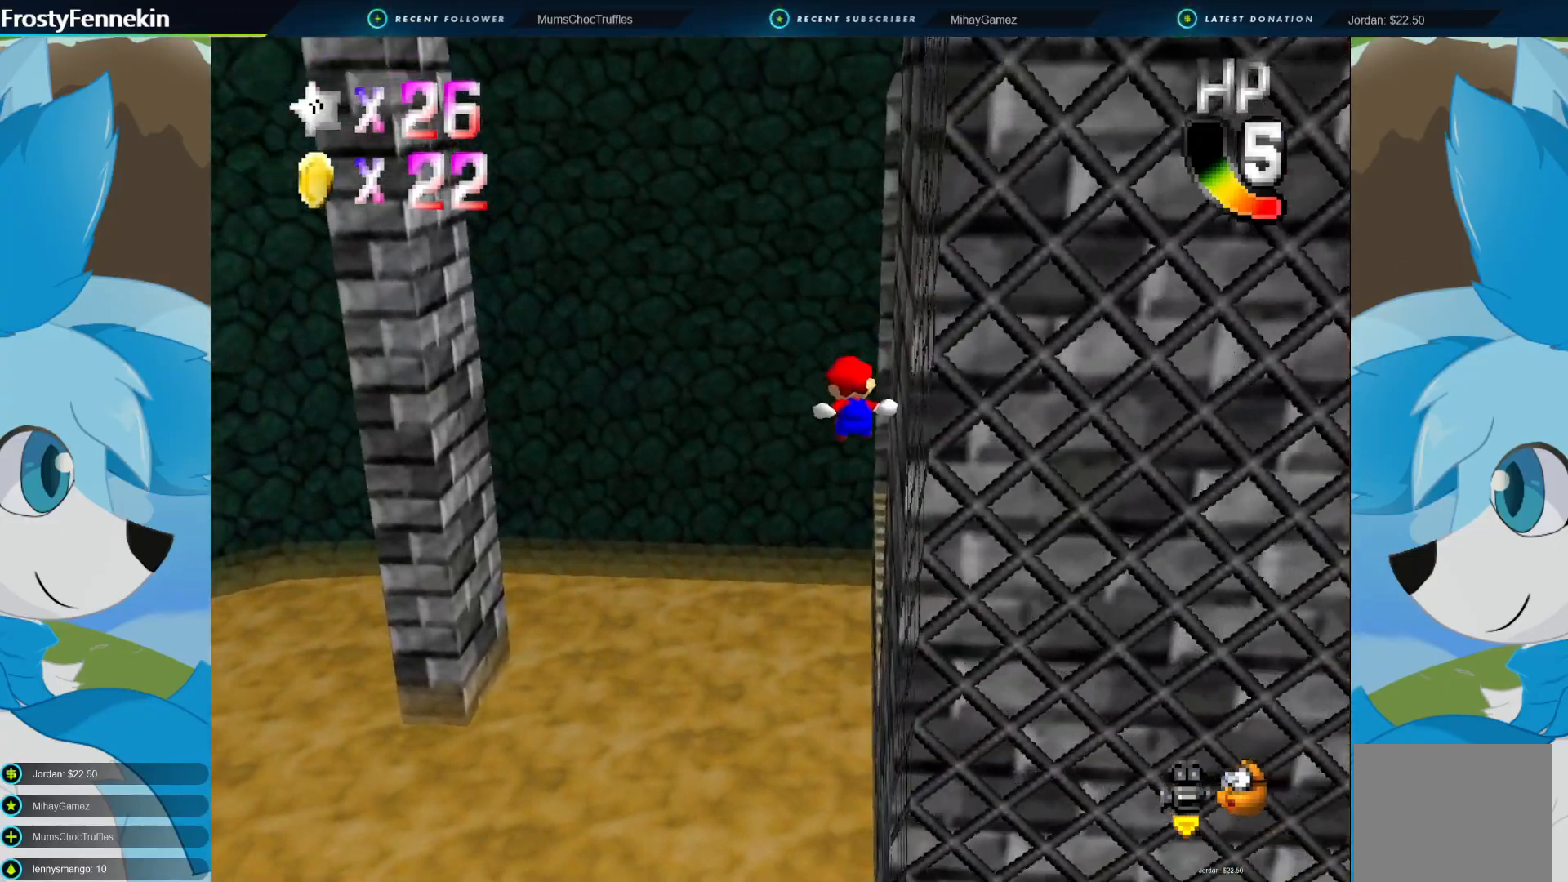
{"buttons": ["CROSS", "CIRCLE"], "left_stick": "up-left", "right_stick": "center", "events": [[100, "DPAD_LEFT", "down"], [233, "DPAD_LEFT", "up"]]}
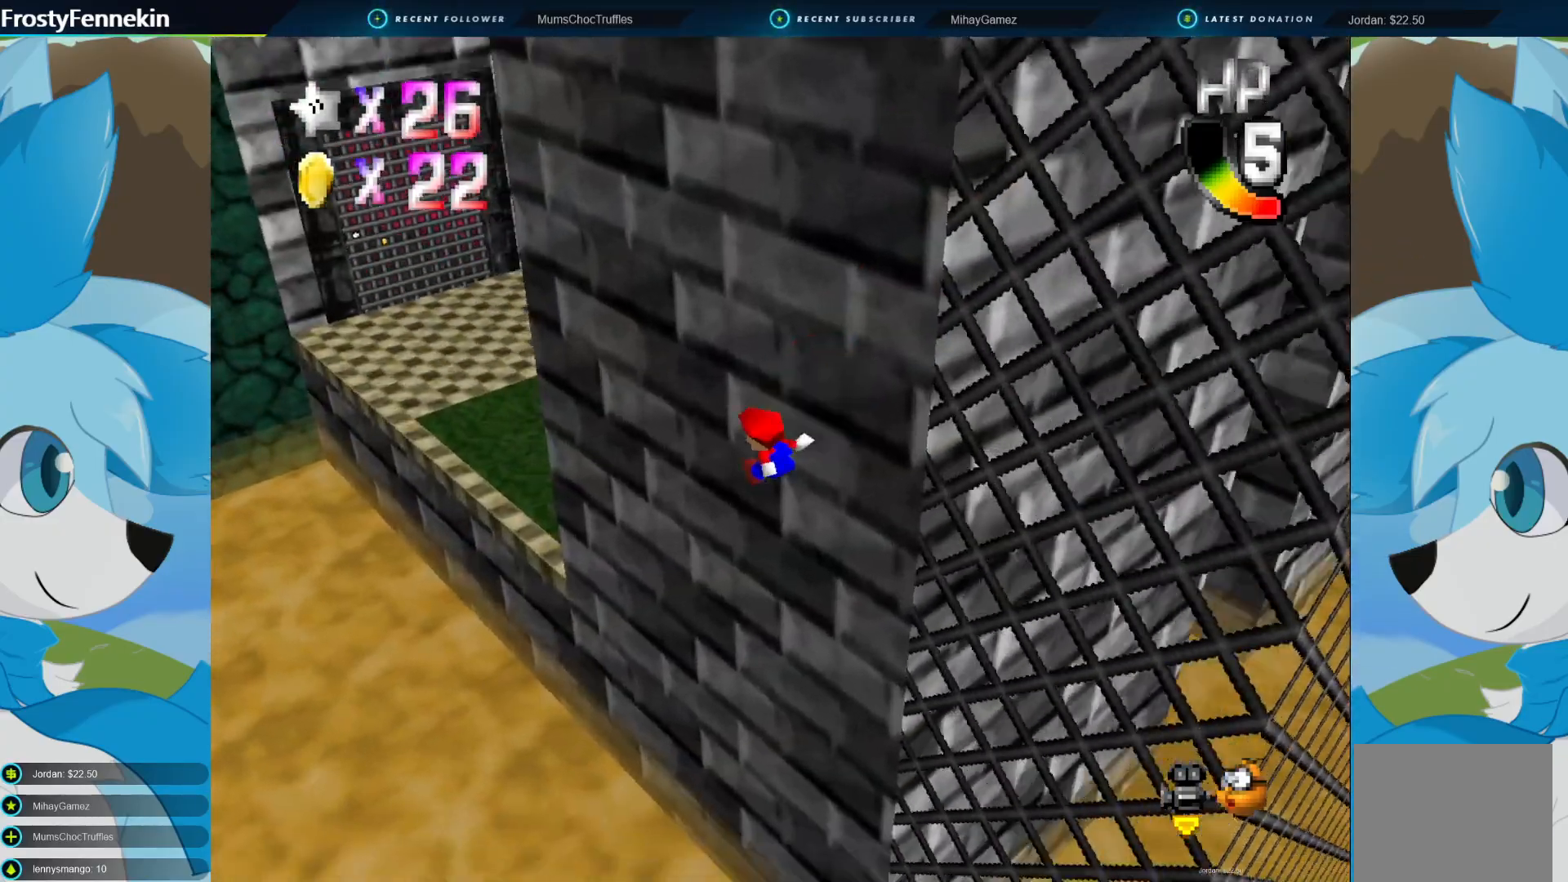
{"buttons": ["CROSS", "CIRCLE"], "left_stick": "up-left", "right_stick": "center", "events": []}
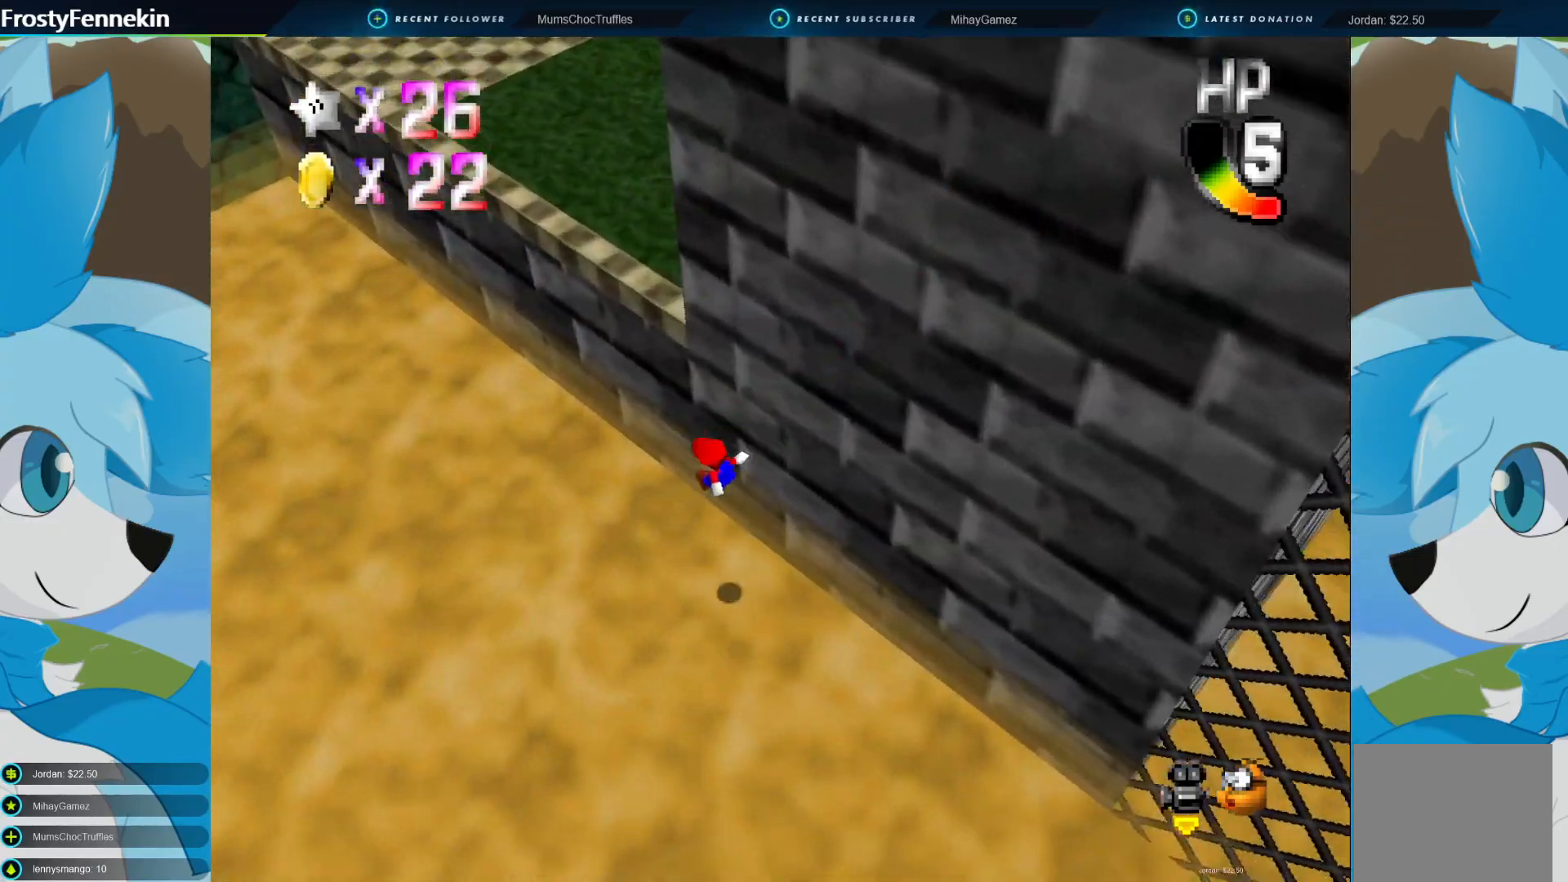
{"buttons": ["CROSS"], "left_stick": "up-left", "right_stick": "center", "events": [[467, "CIRCLE", "up"]]}
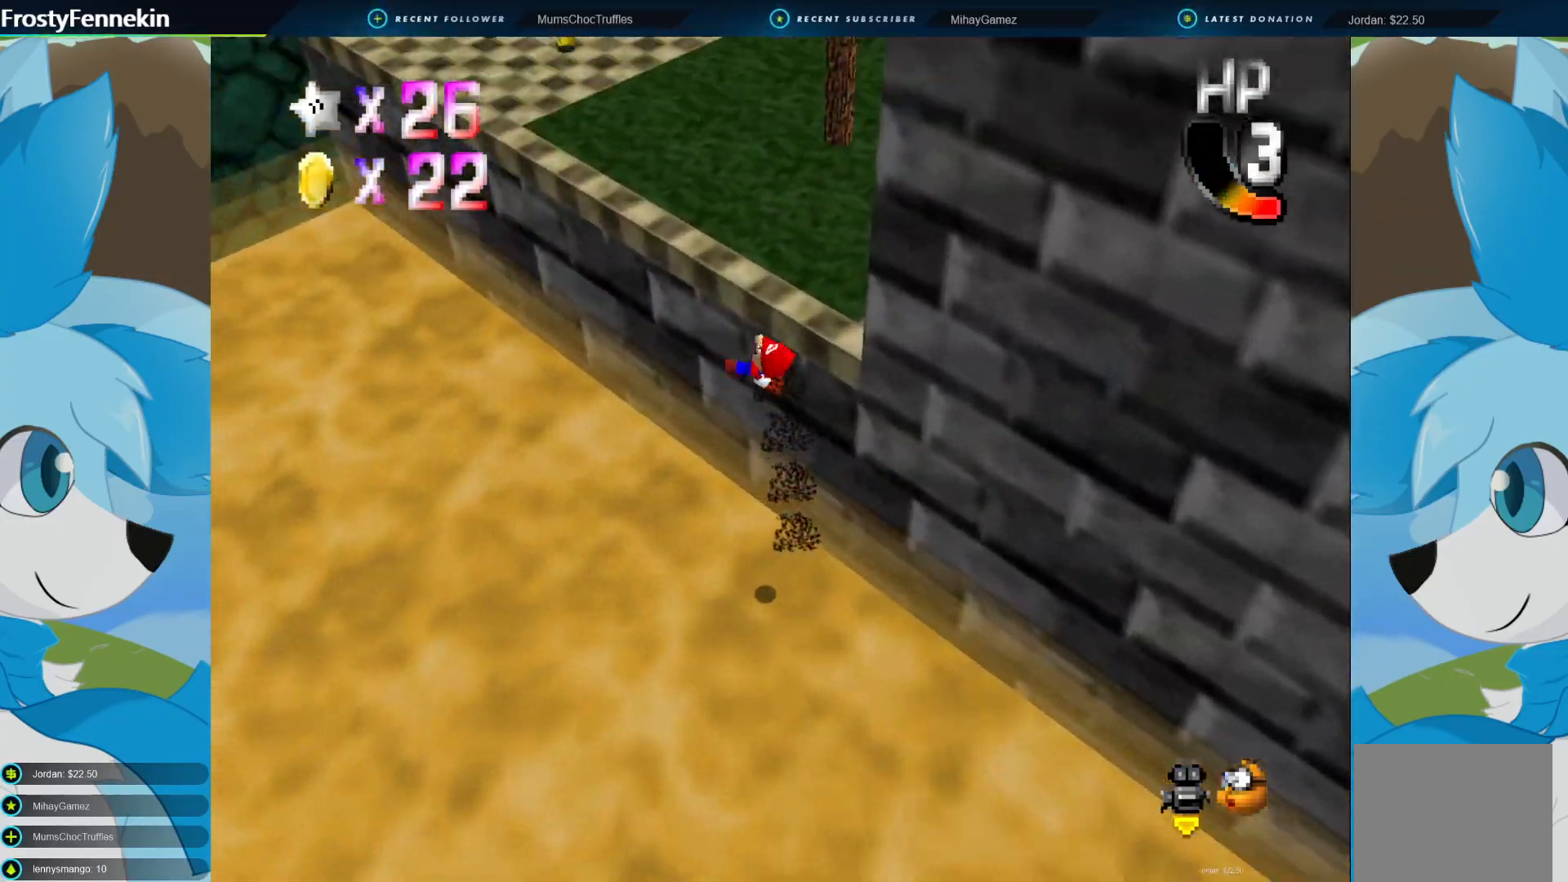
{"buttons": [], "left_stick": "up-left", "right_stick": "center", "events": [[33, "CROSS", "up"], [133, "DPAD_LEFT", "down"], [333, "DPAD_LEFT", "up"]]}
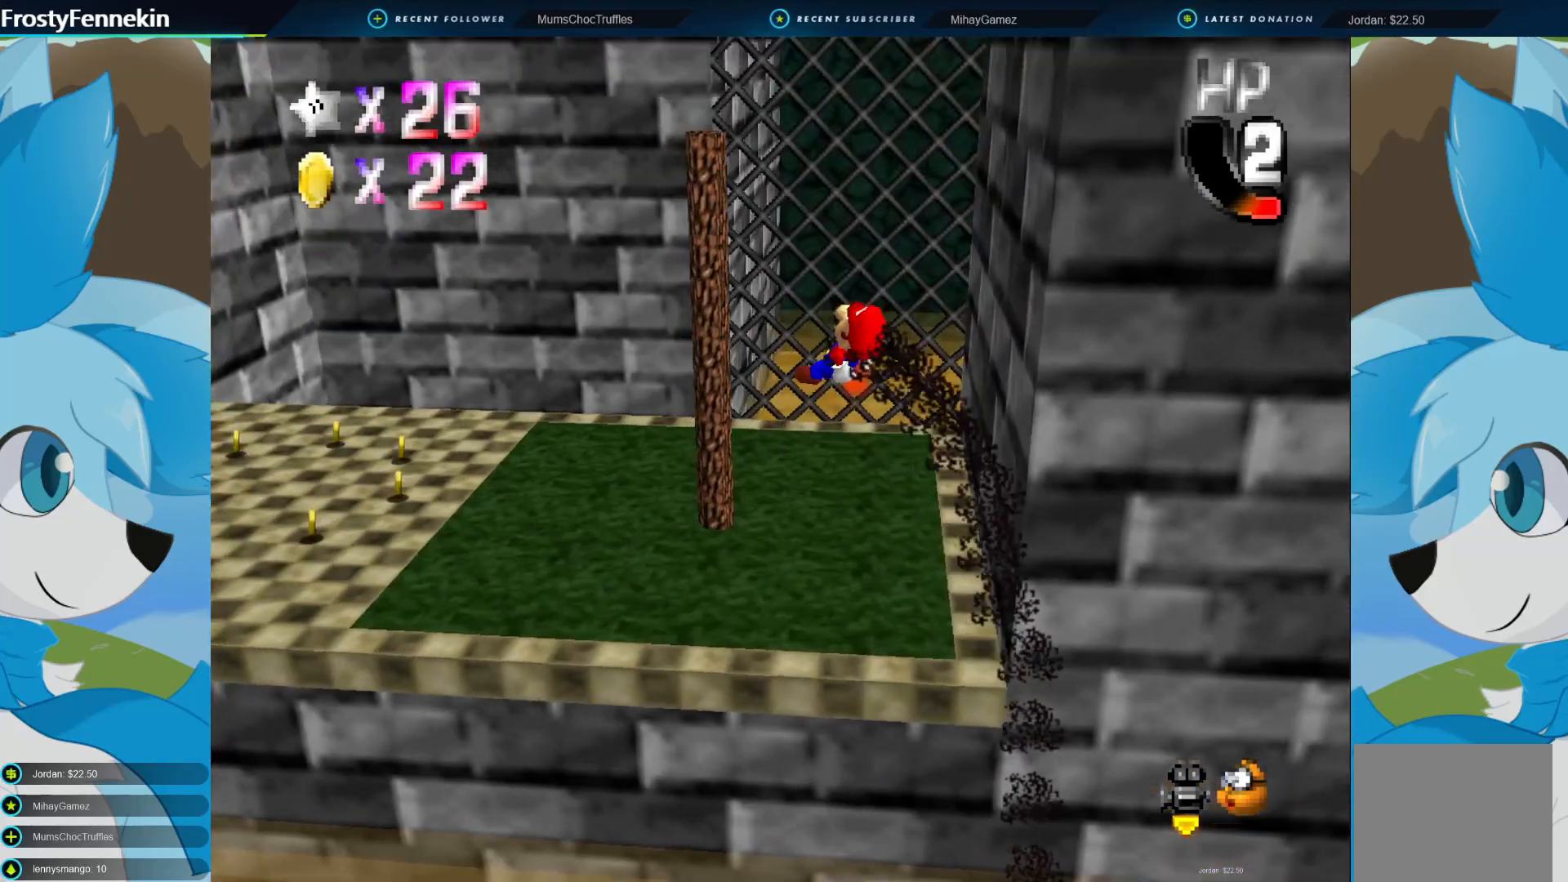
{"buttons": ["DPAD_RIGHT"], "left_stick": "up-left", "right_stick": "center", "events": [[467, "DPAD_RIGHT", "down"]]}
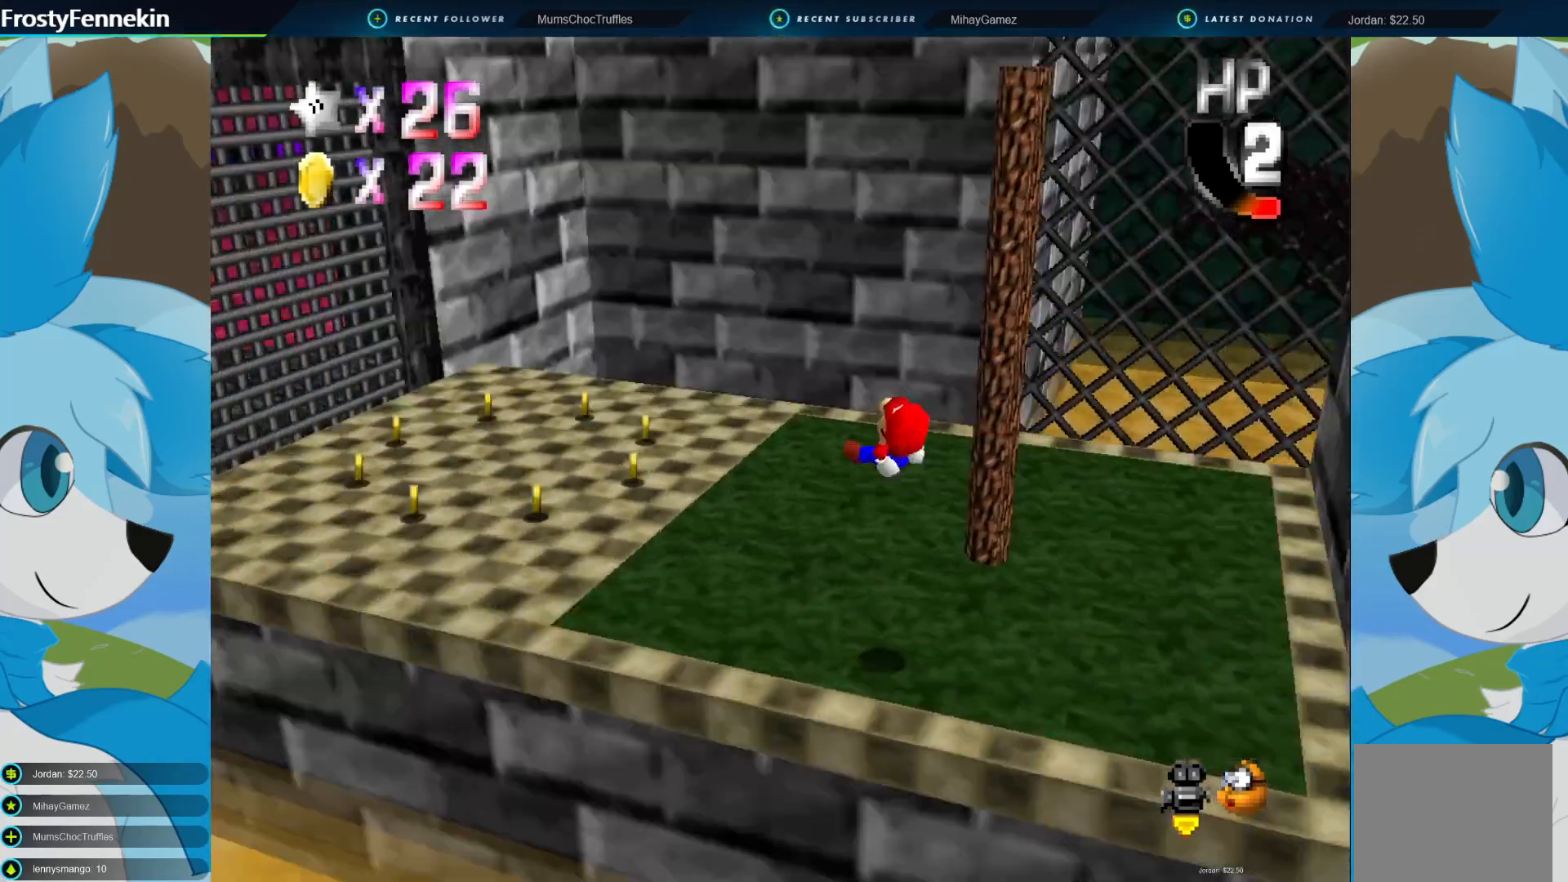
{"buttons": [], "left_stick": "up-left", "right_stick": "center", "events": [[100, "DPAD_RIGHT", "up"]]}
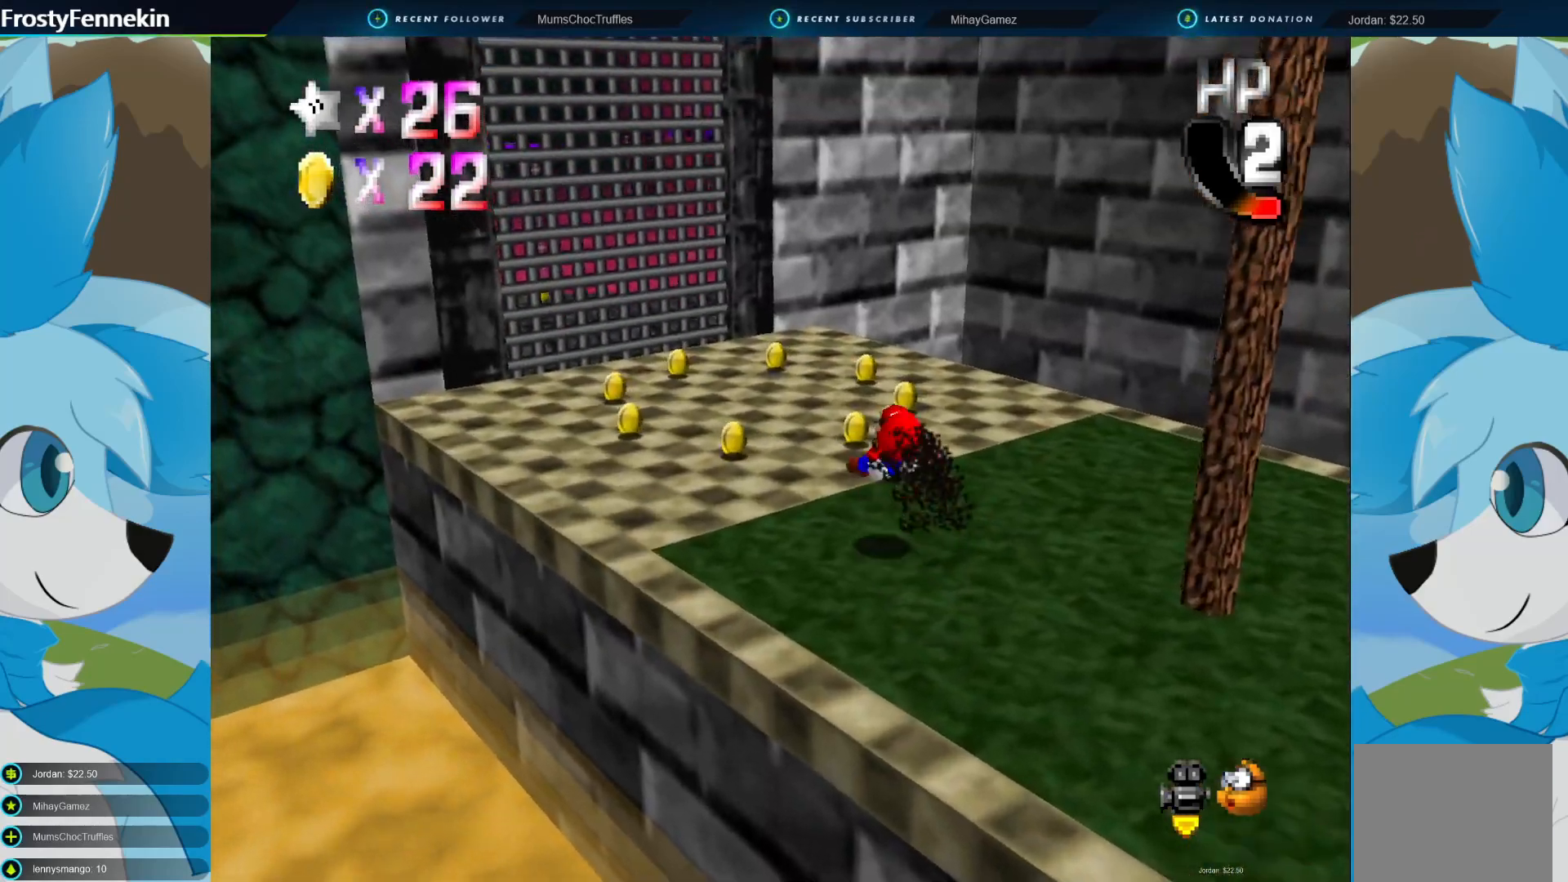
{"buttons": [], "left_stick": "up-right", "right_stick": "center", "events": [[200, "DPAD_RIGHT", "down"], [267, "left_stick", "up"], [333, "DPAD_RIGHT", "up"], [400, "left_stick", "up-right"]]}
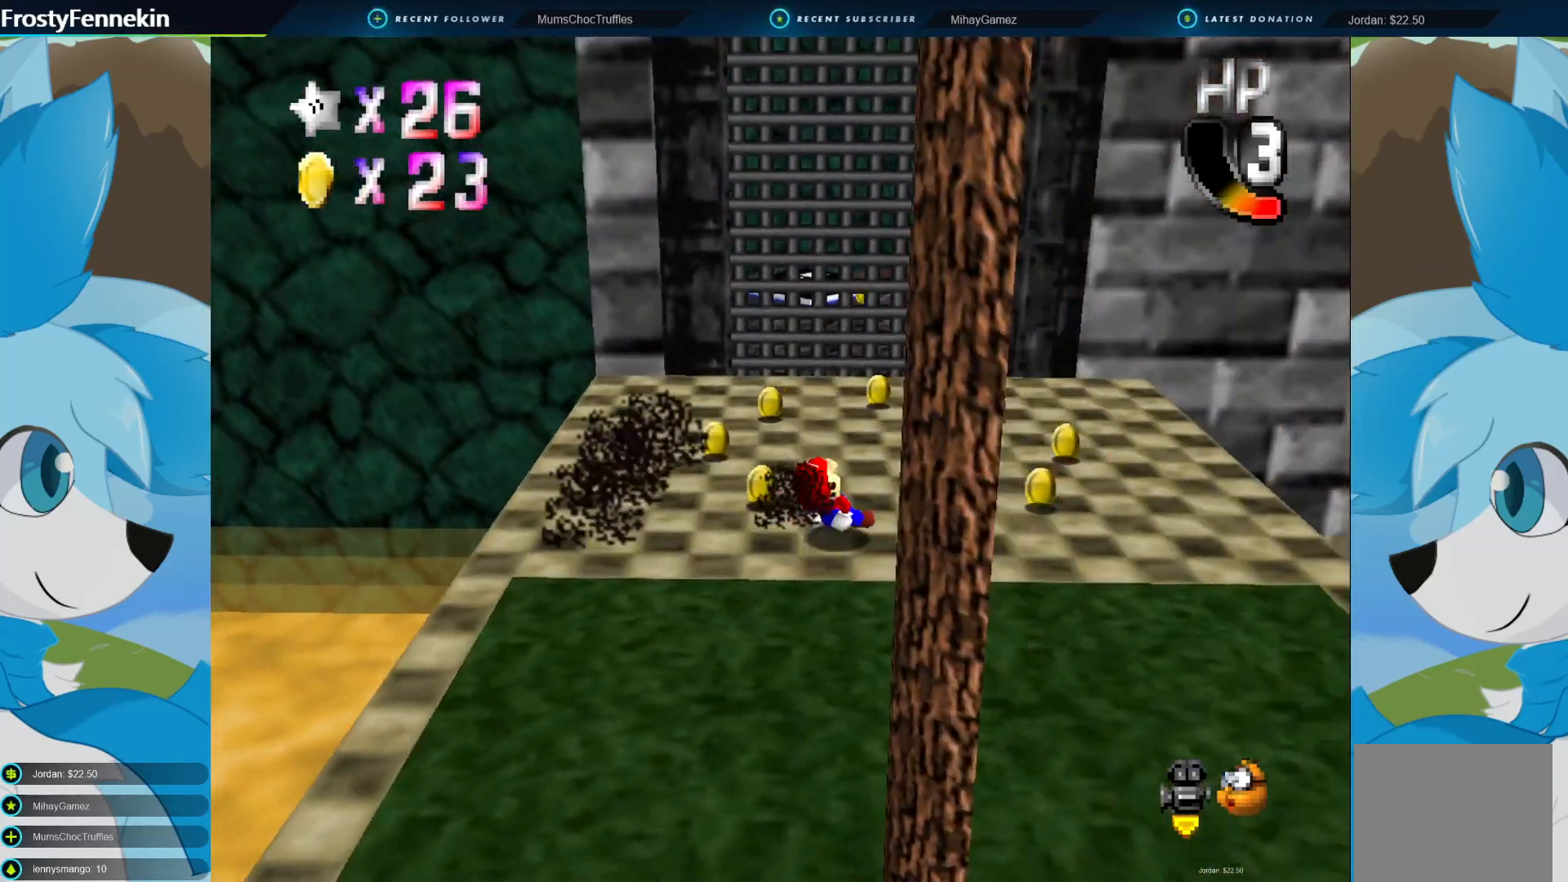
{"buttons": [], "left_stick": "up-right", "right_stick": "center", "events": []}
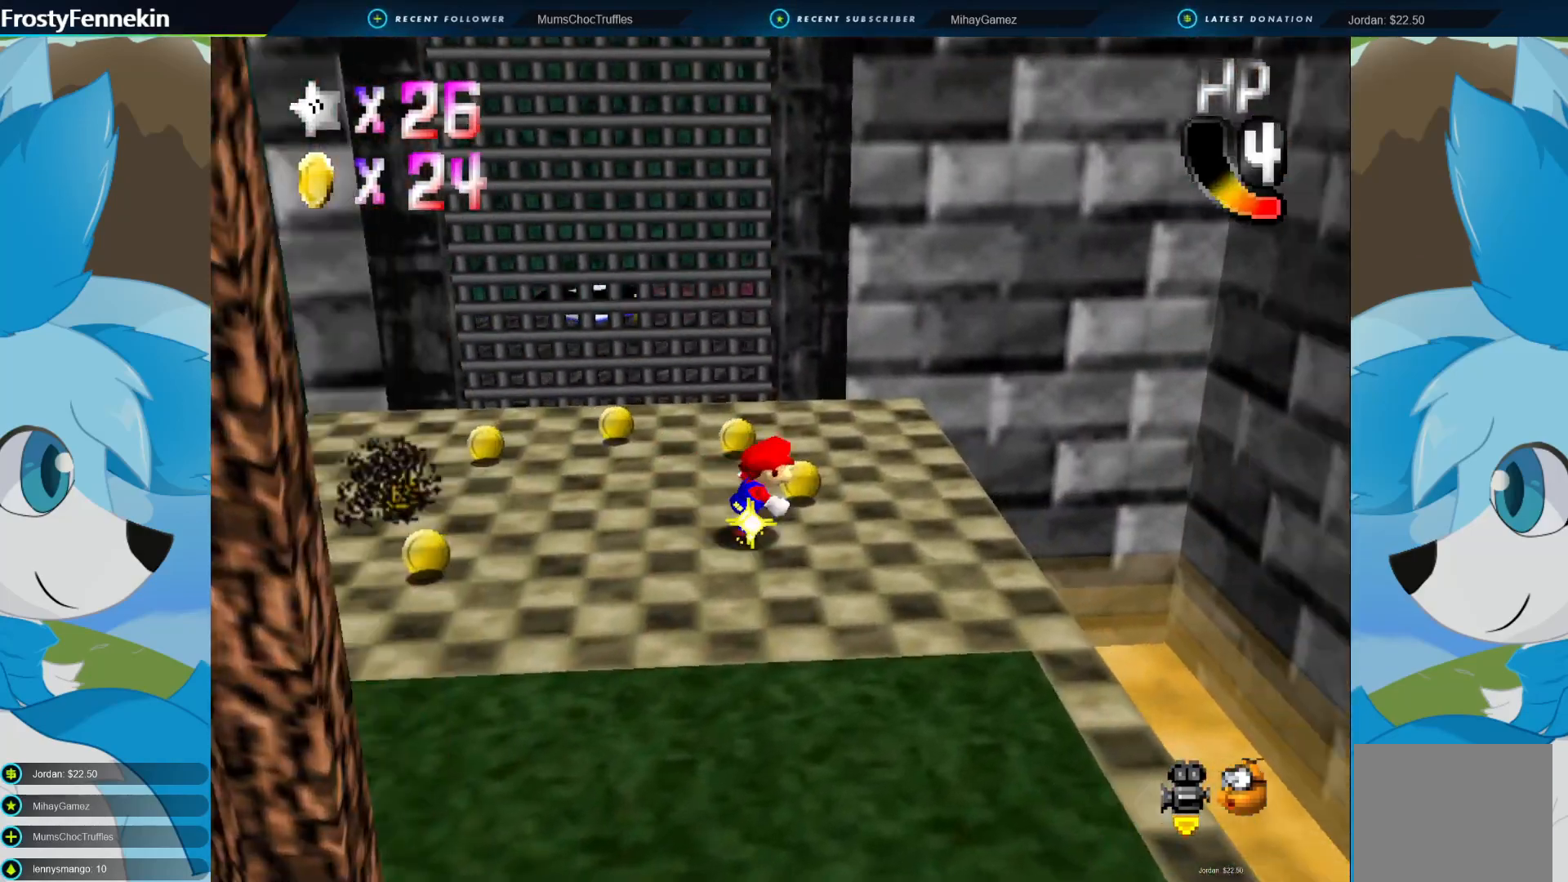
{"buttons": [], "left_stick": "up-left", "right_stick": "center", "events": [[133, "left_stick", "up"], [333, "left_stick", "up-left"]]}
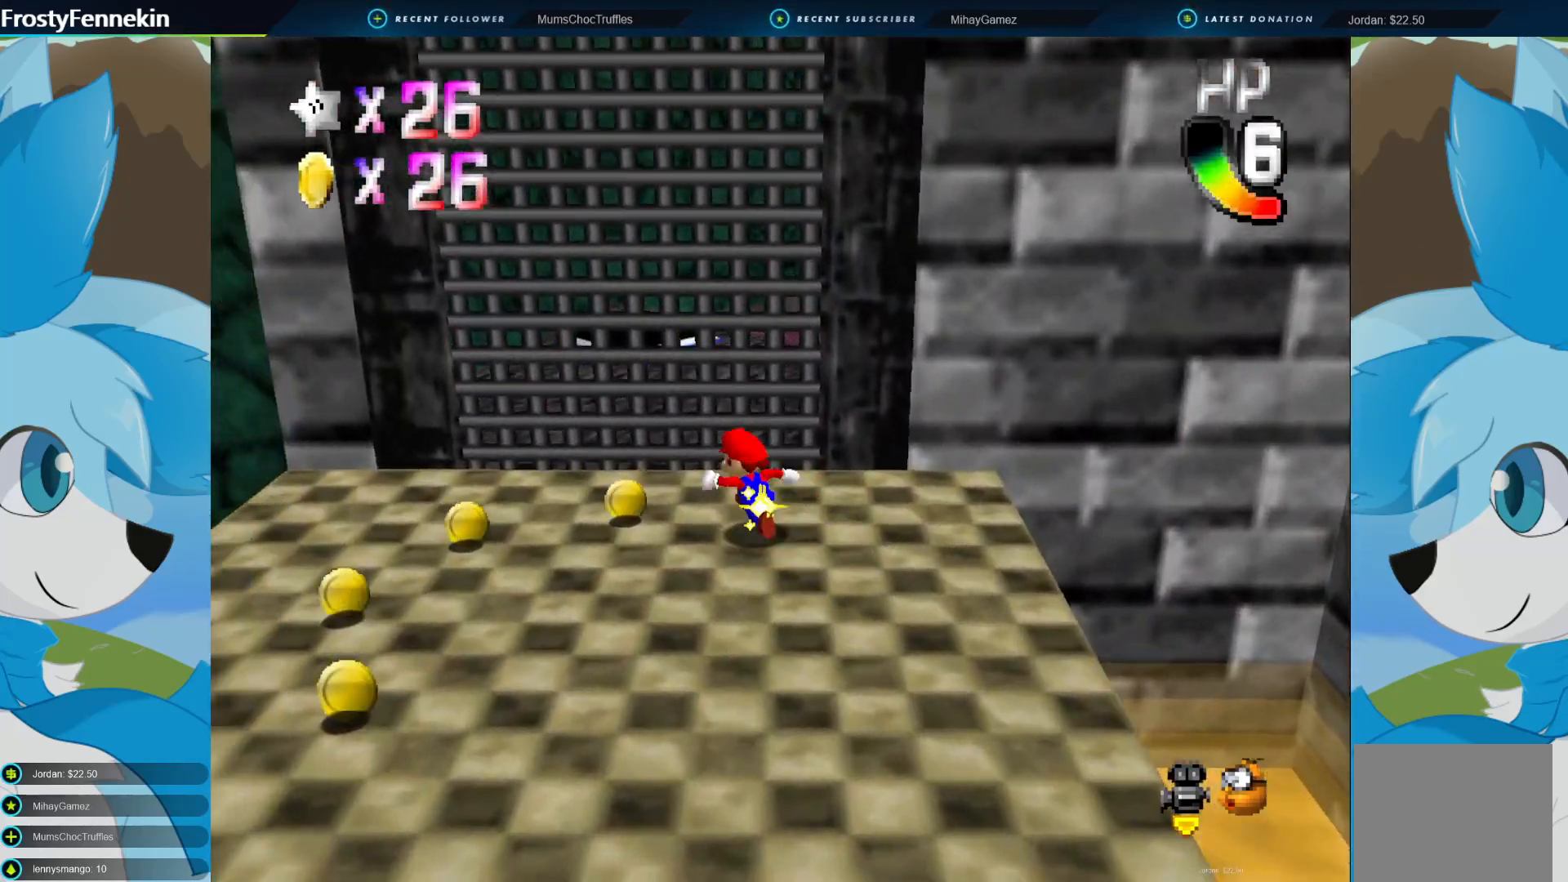
{"buttons": [], "left_stick": "left", "right_stick": "center", "events": [[333, "left_stick", "left"]]}
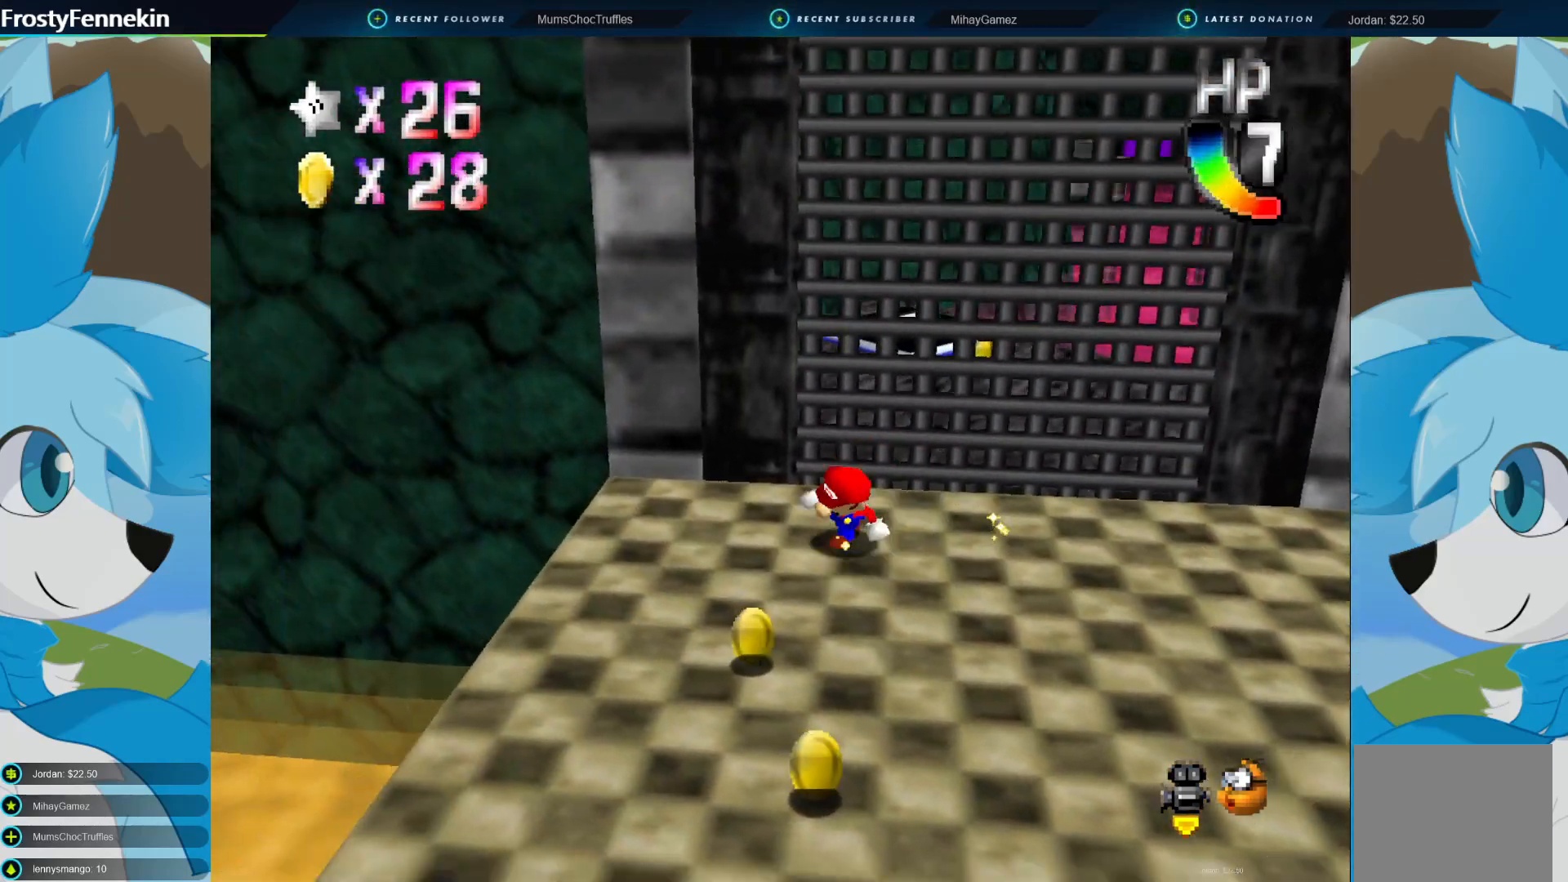
{"buttons": [], "left_stick": "down-right", "right_stick": "center", "events": [[33, "left_stick", "down-left"], [333, "left_stick", "down-right"]]}